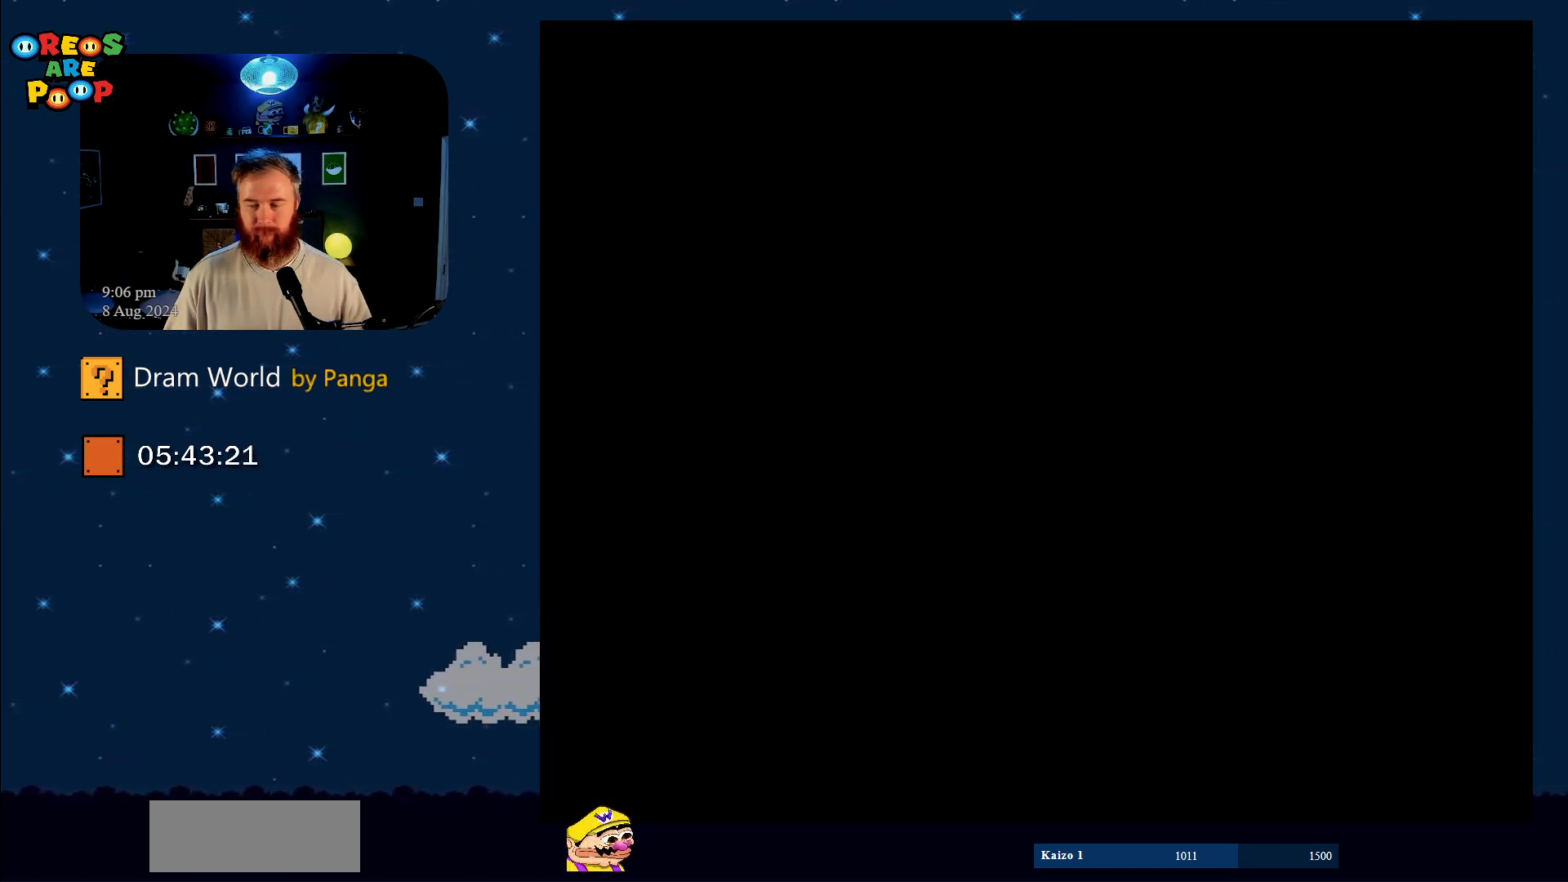
Gameplay with a controller (Nintendo layout); each line is a JSON object with the inputs held at the frame after it. "events" lists button and stick changes between this image and that frame as [ms after this image, input, new state], when the widget could be followed in between. Not read: L1 L3 R1 R3.
{"buttons": ["Y"], "events": [[17, "B", "down"], [234, "B", "up"]]}
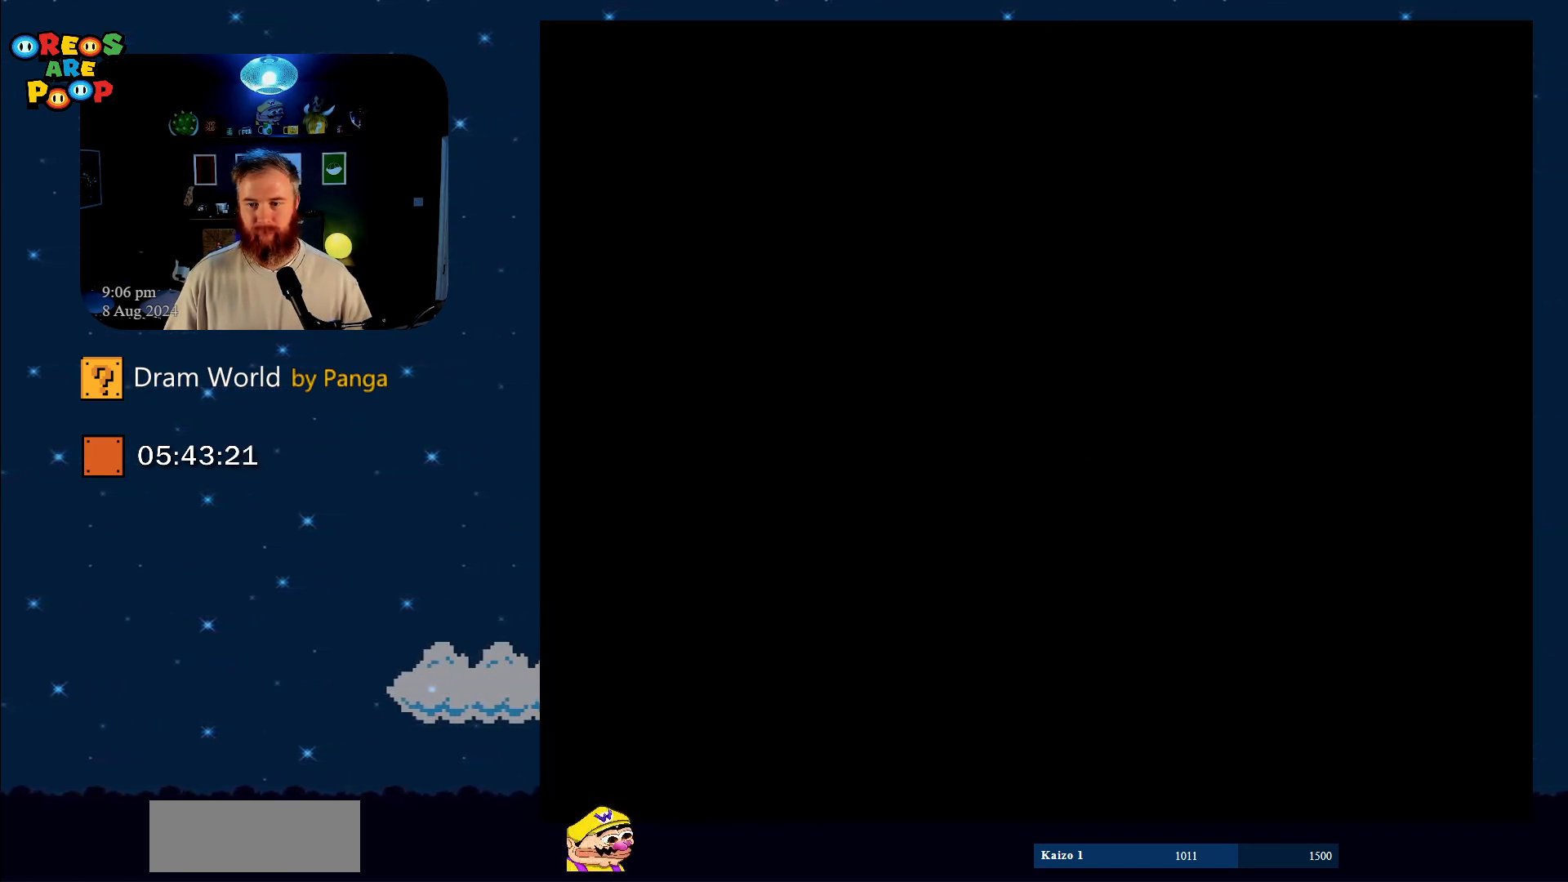
{"buttons": ["Y"], "events": []}
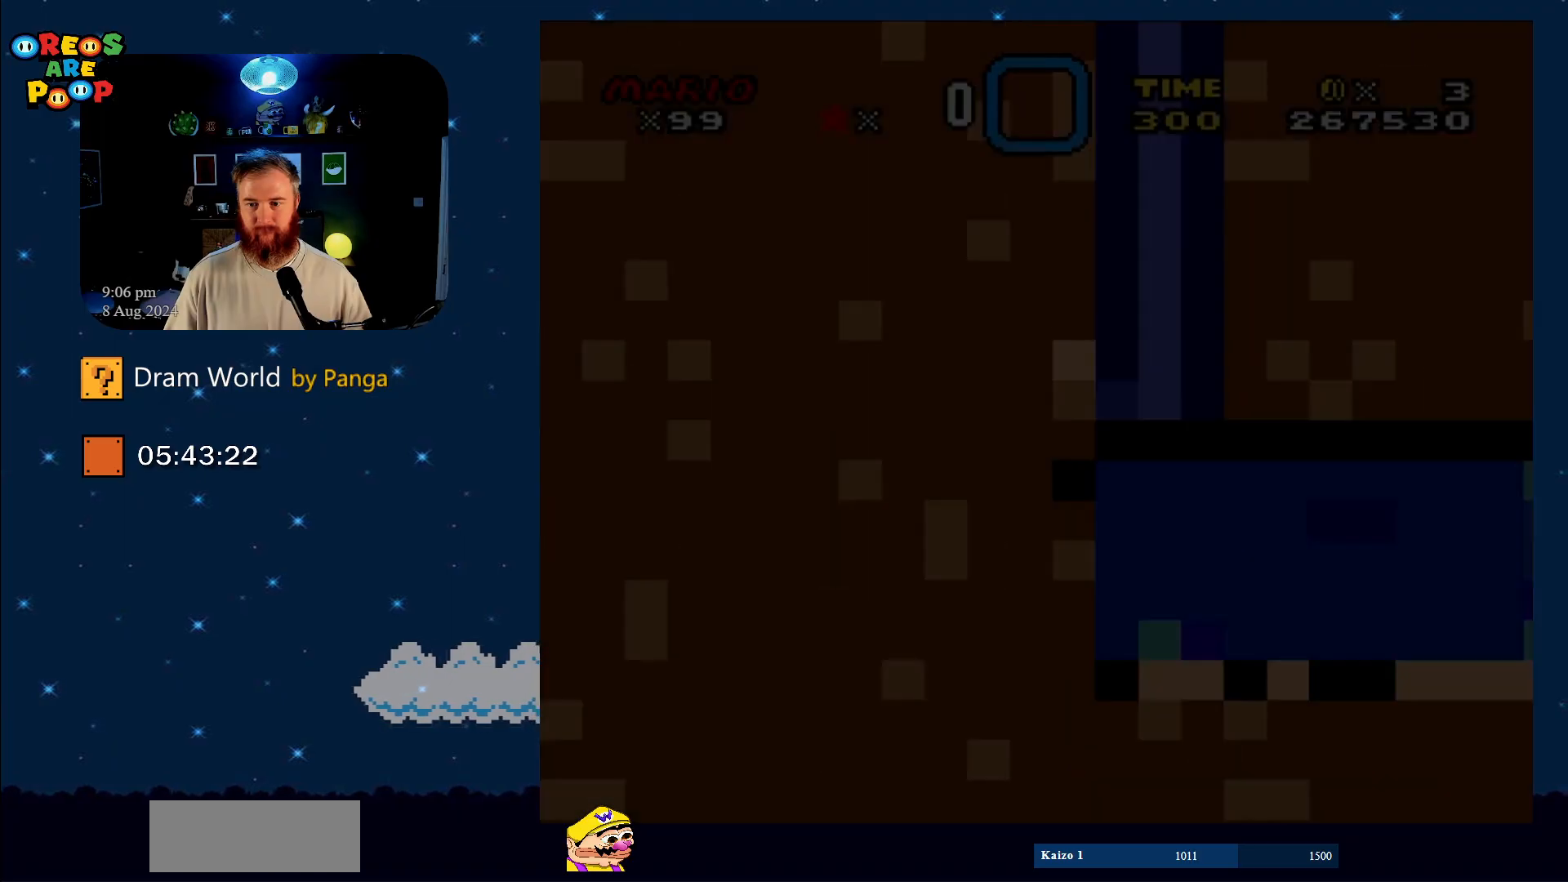
{"buttons": ["Y", "DPAD_RIGHT"], "events": [[351, "DPAD_RIGHT", "down"]]}
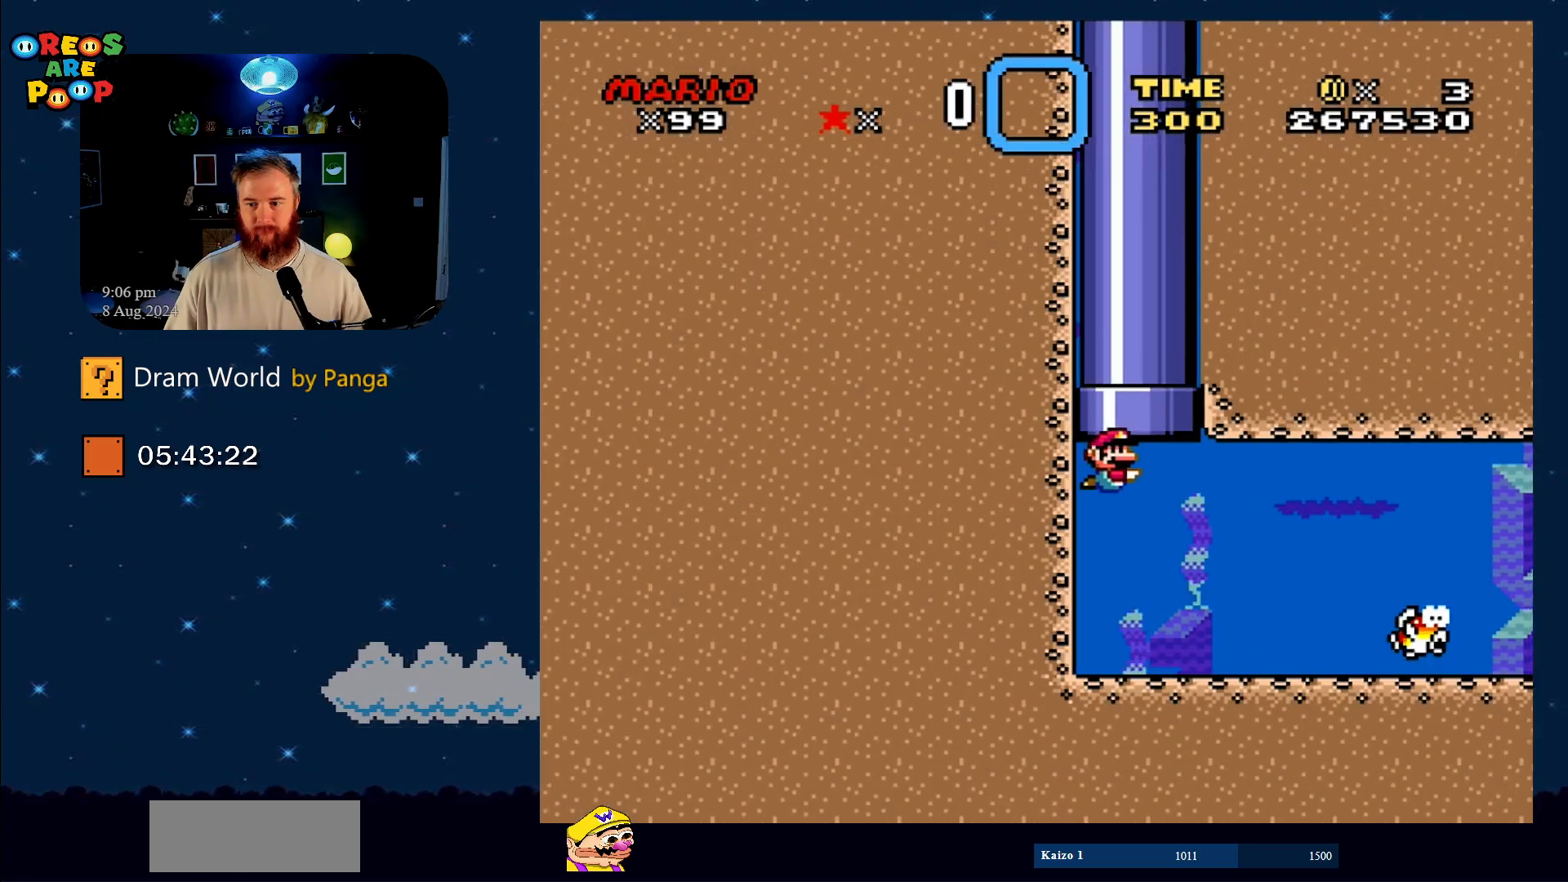
{"buttons": ["Y", "DPAD_RIGHT"], "events": []}
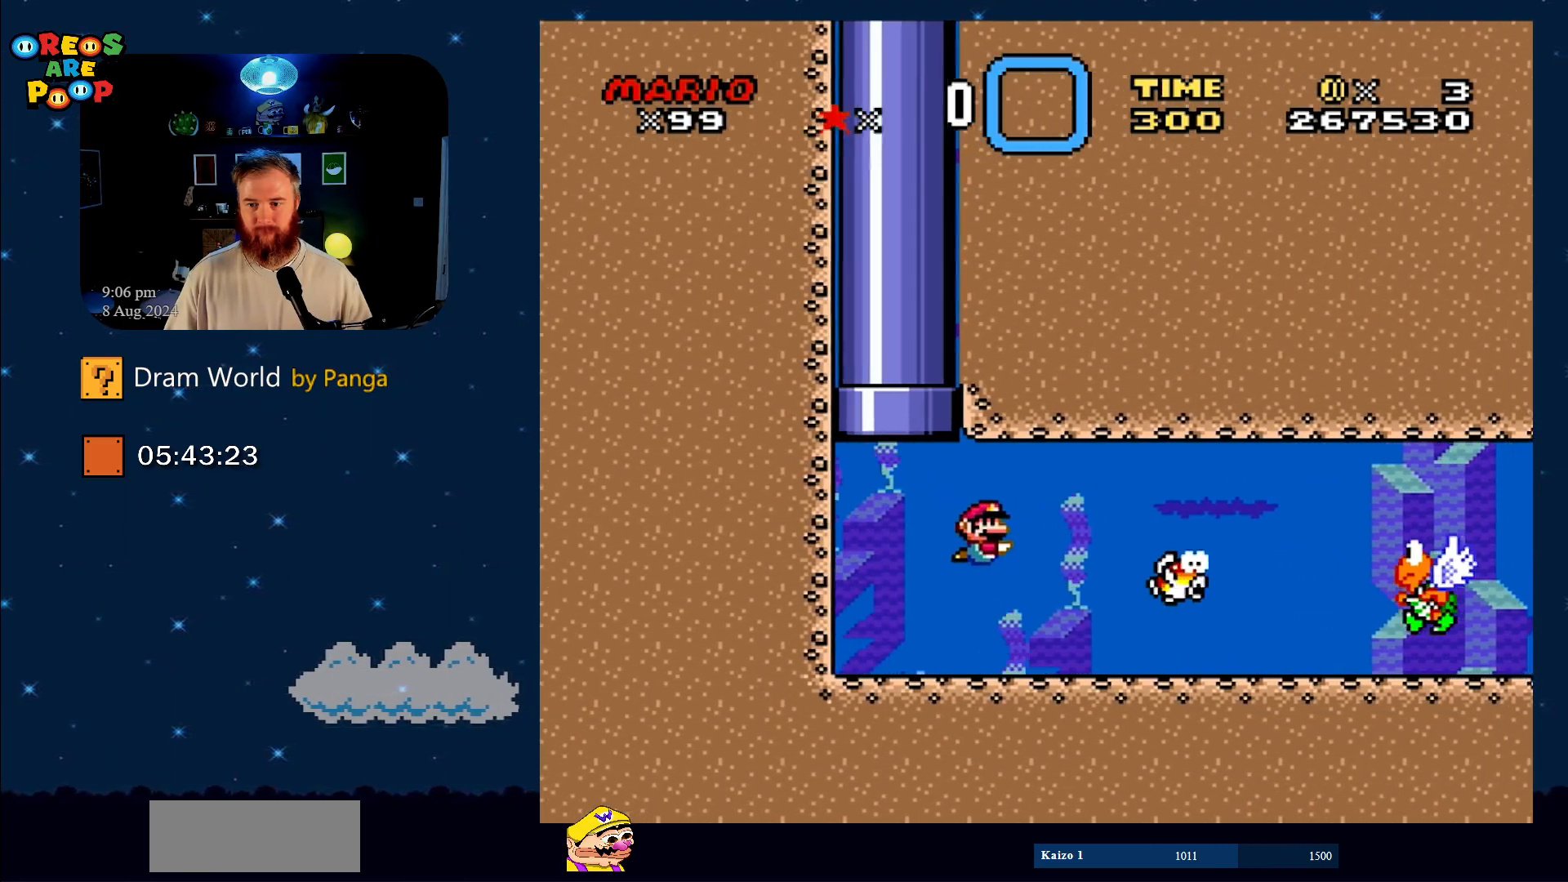
{"buttons": ["Y", "DPAD_DOWN", "DPAD_RIGHT"], "events": [[84, "DPAD_DOWN", "down"], [300, "B", "down"], [451, "B", "up"]]}
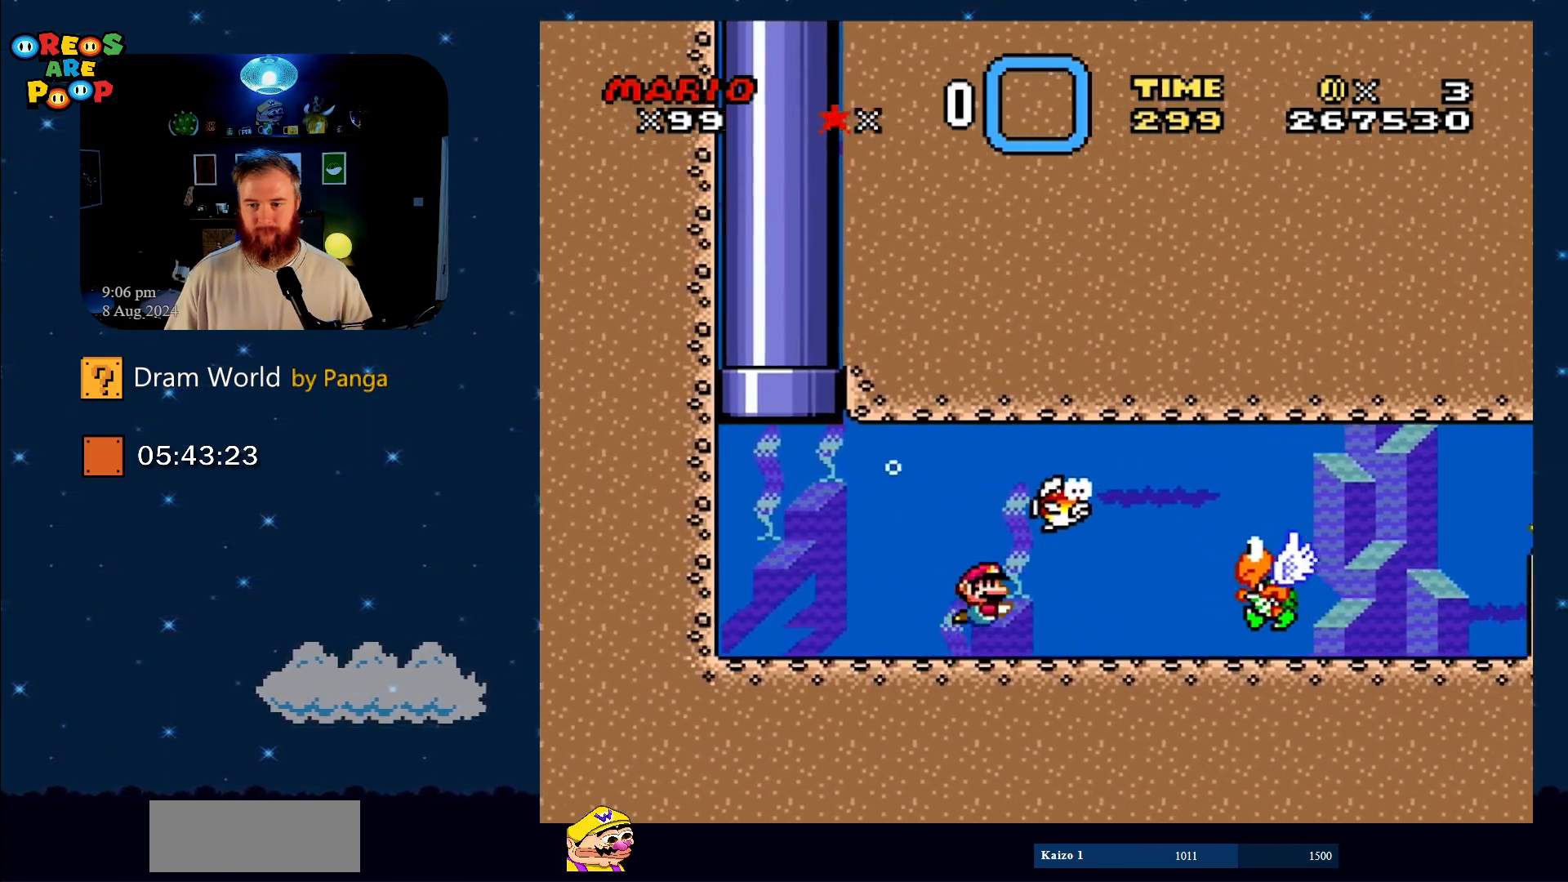
{"buttons": ["B", "Y", "DPAD_DOWN", "DPAD_RIGHT"], "events": [[83, "B", "down"], [233, "B", "up"], [317, "B", "down"], [433, "B", "up"], [500, "B", "down"]]}
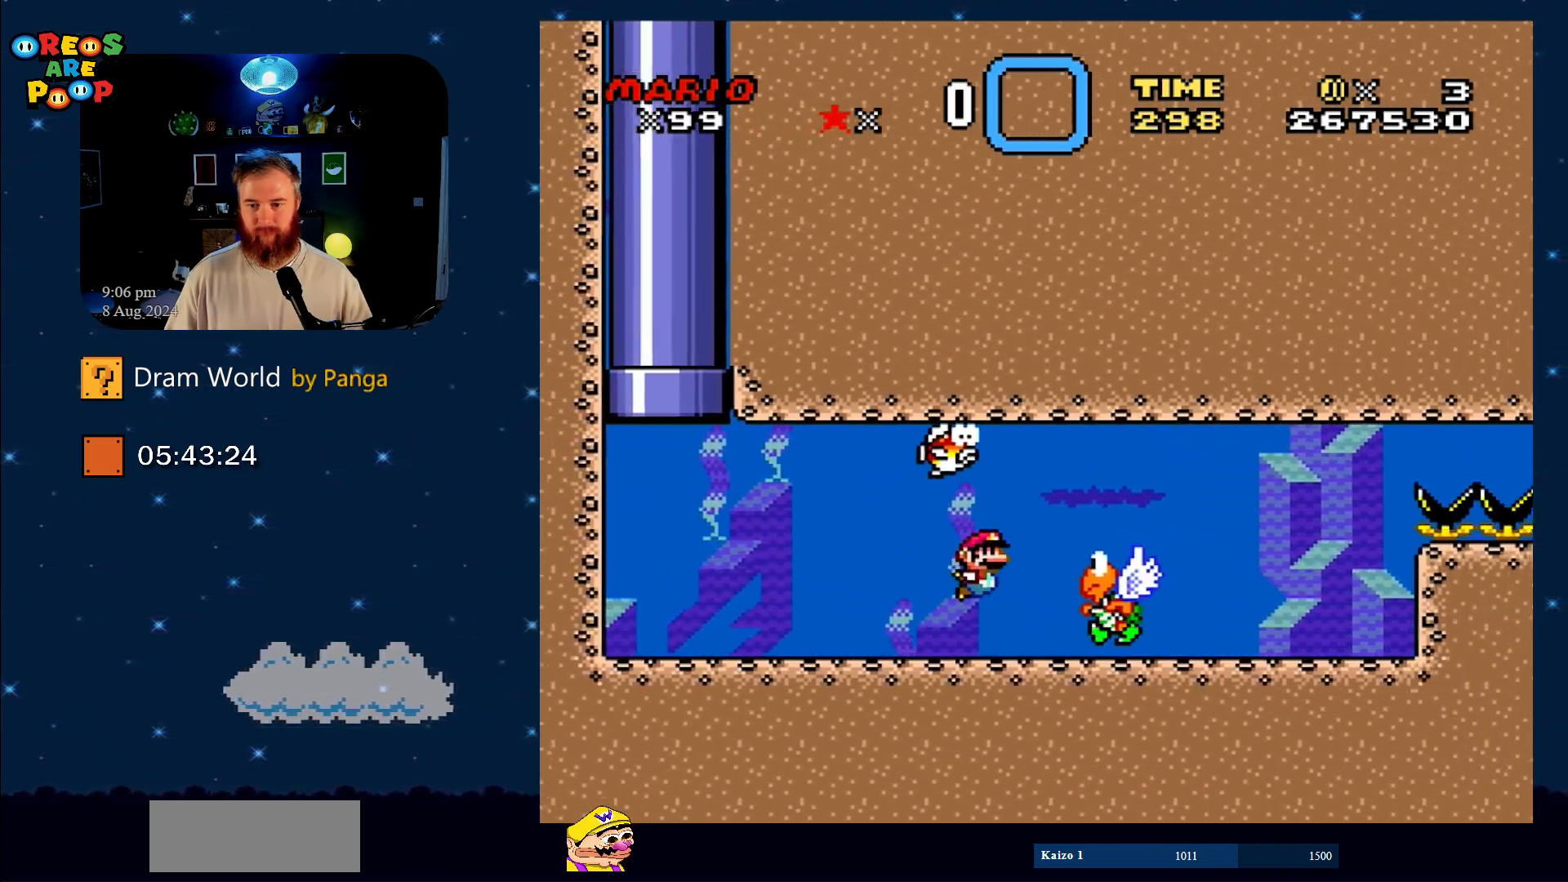
{"buttons": ["Y", "DPAD_DOWN", "DPAD_RIGHT"], "events": [[167, "B", "up"], [267, "DPAD_RIGHT", "up"], [300, "DPAD_LEFT", "down"], [417, "DPAD_LEFT", "up"], [467, "DPAD_RIGHT", "down"]]}
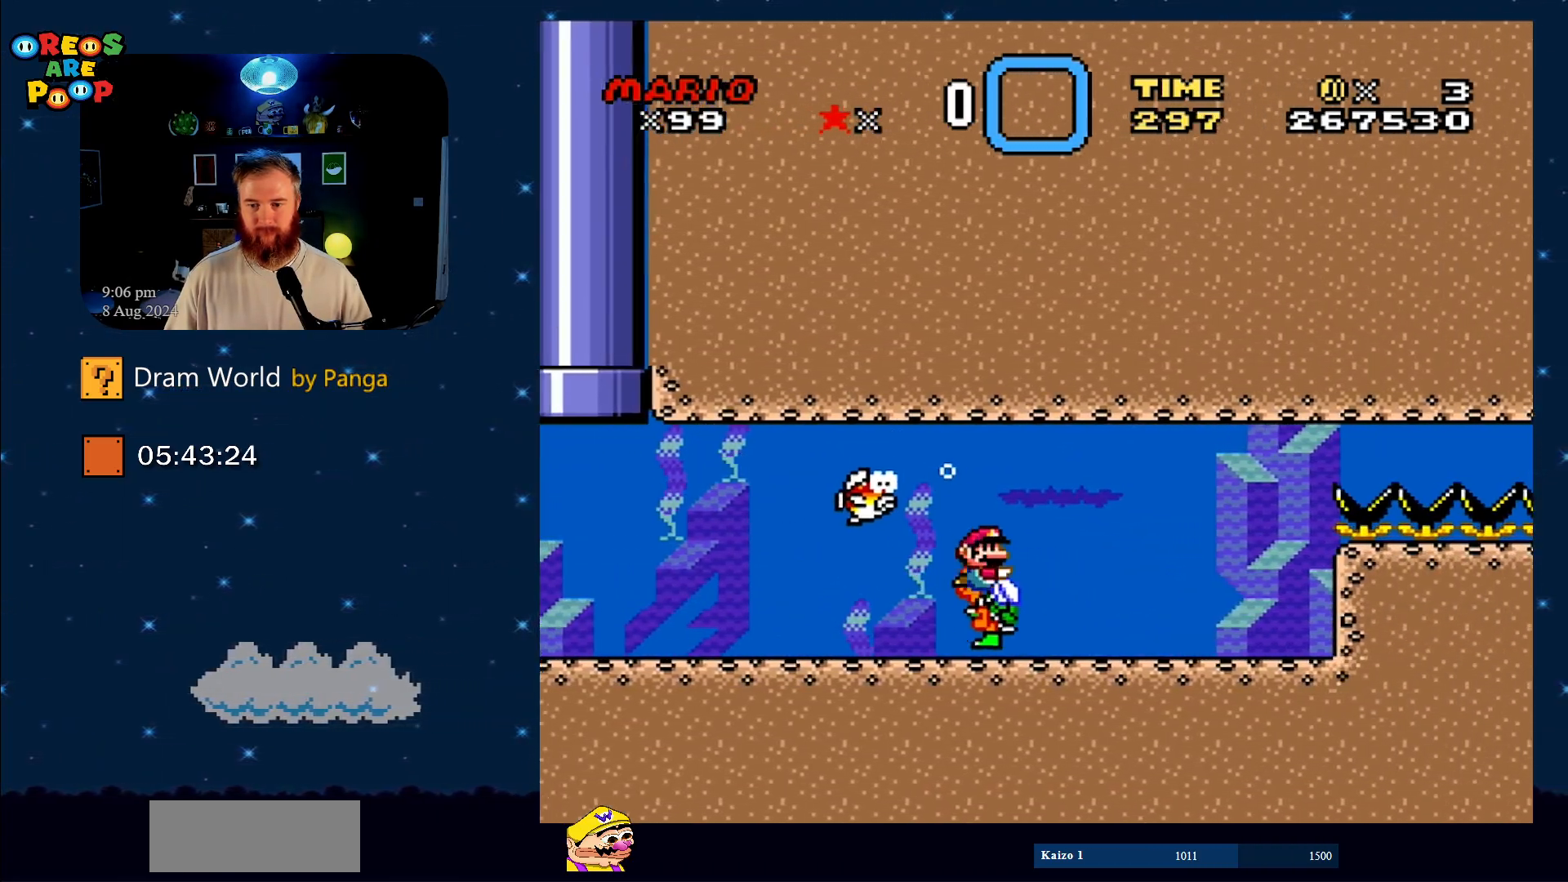
{"buttons": ["B", "Y", "DPAD_DOWN", "DPAD_LEFT"], "events": [[66, "DPAD_LEFT", "down"], [66, "DPAD_RIGHT", "up"], [300, "DPAD_LEFT", "up"], [300, "DPAD_RIGHT", "down"], [350, "B", "down"], [450, "DPAD_RIGHT", "up"], [500, "DPAD_LEFT", "down"]]}
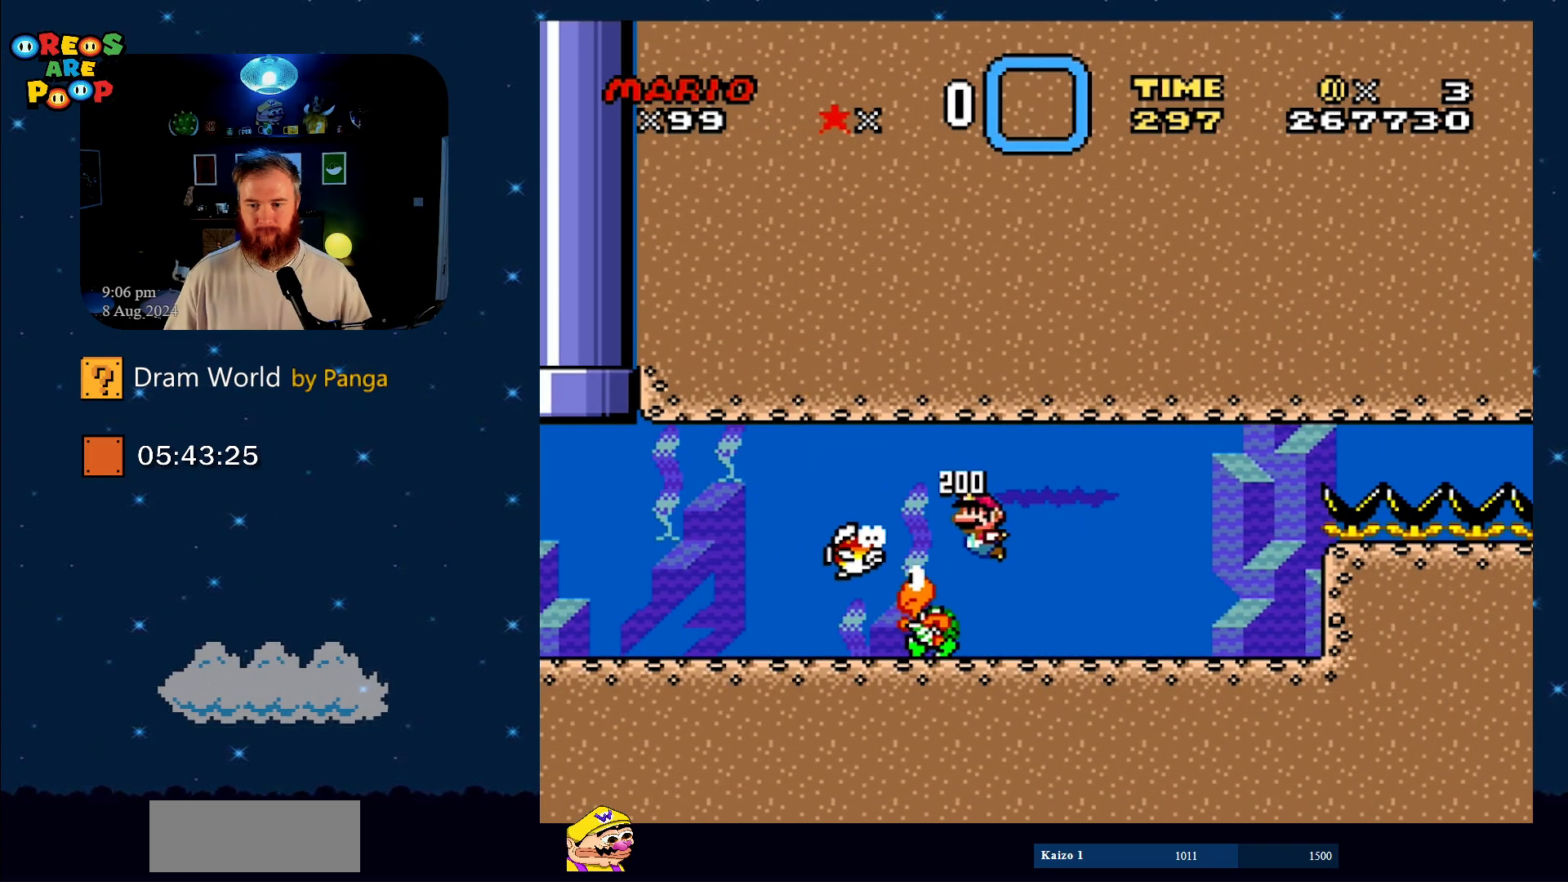
{"buttons": ["Y", "DPAD_DOWN", "DPAD_LEFT"], "events": [[50, "B", "up"], [67, "DPAD_LEFT", "up"], [134, "DPAD_RIGHT", "down"], [217, "DPAD_RIGHT", "up"], [234, "DPAD_LEFT", "down"]]}
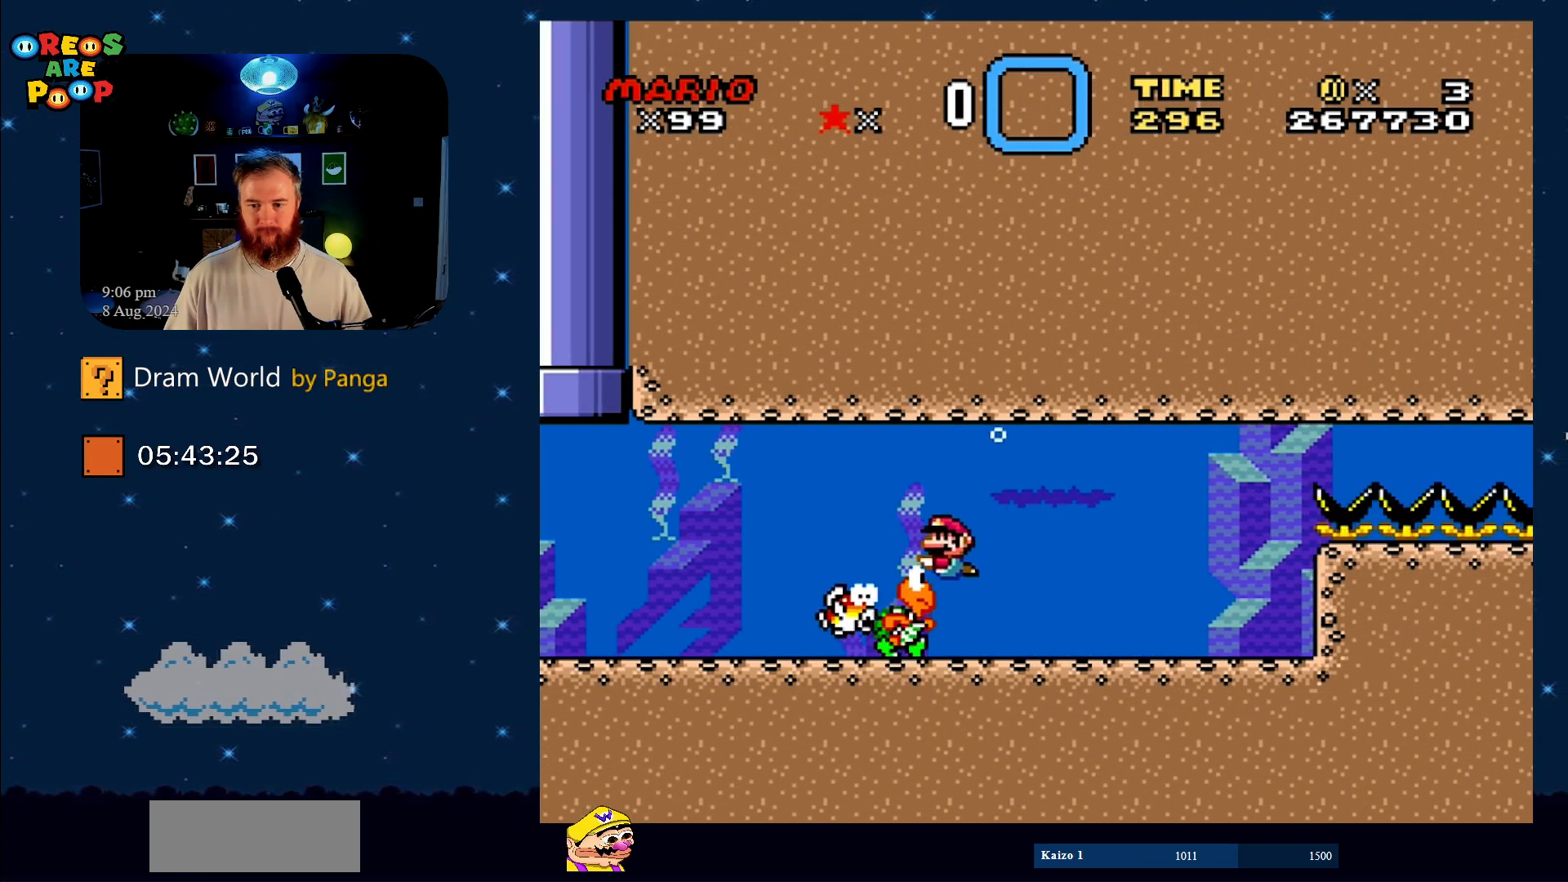
{"buttons": ["B", "Y", "DPAD_DOWN", "DPAD_RIGHT"], "events": [[116, "DPAD_LEFT", "up"], [116, "DPAD_RIGHT", "down"], [467, "B", "down"]]}
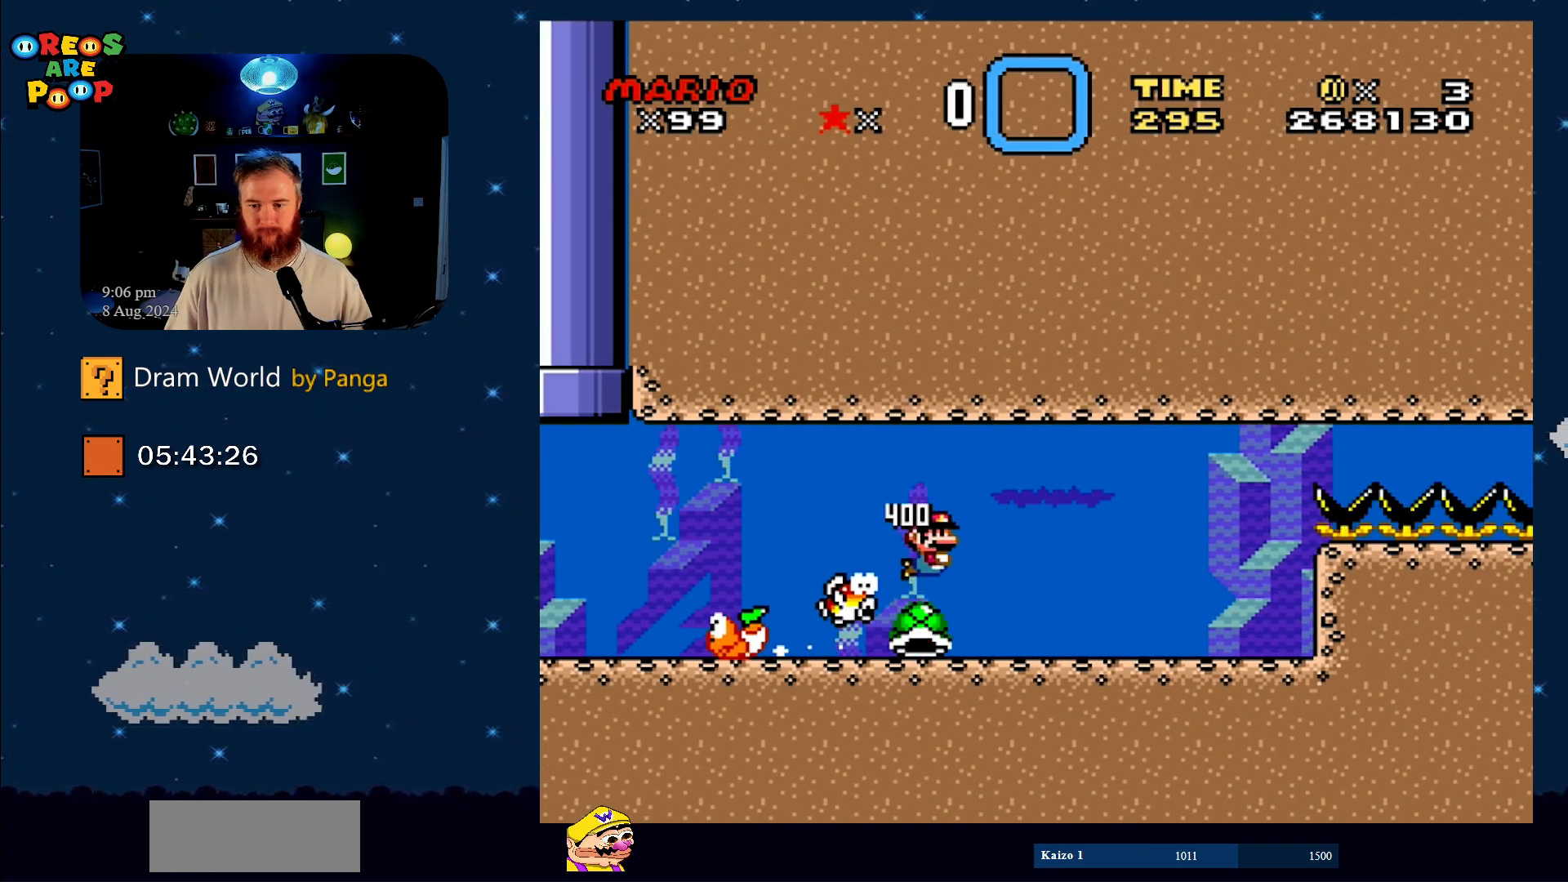
{"buttons": ["Y", "DPAD_LEFT"], "events": [[84, "DPAD_RIGHT", "up"], [134, "B", "up"], [134, "DPAD_DOWN", "up"], [134, "DPAD_LEFT", "down"], [217, "DPAD_DOWN", "down"], [300, "DPAD_LEFT", "up"], [300, "DPAD_RIGHT", "down"], [401, "DPAD_LEFT", "down"], [401, "DPAD_RIGHT", "up"], [451, "DPAD_DOWN", "up"]]}
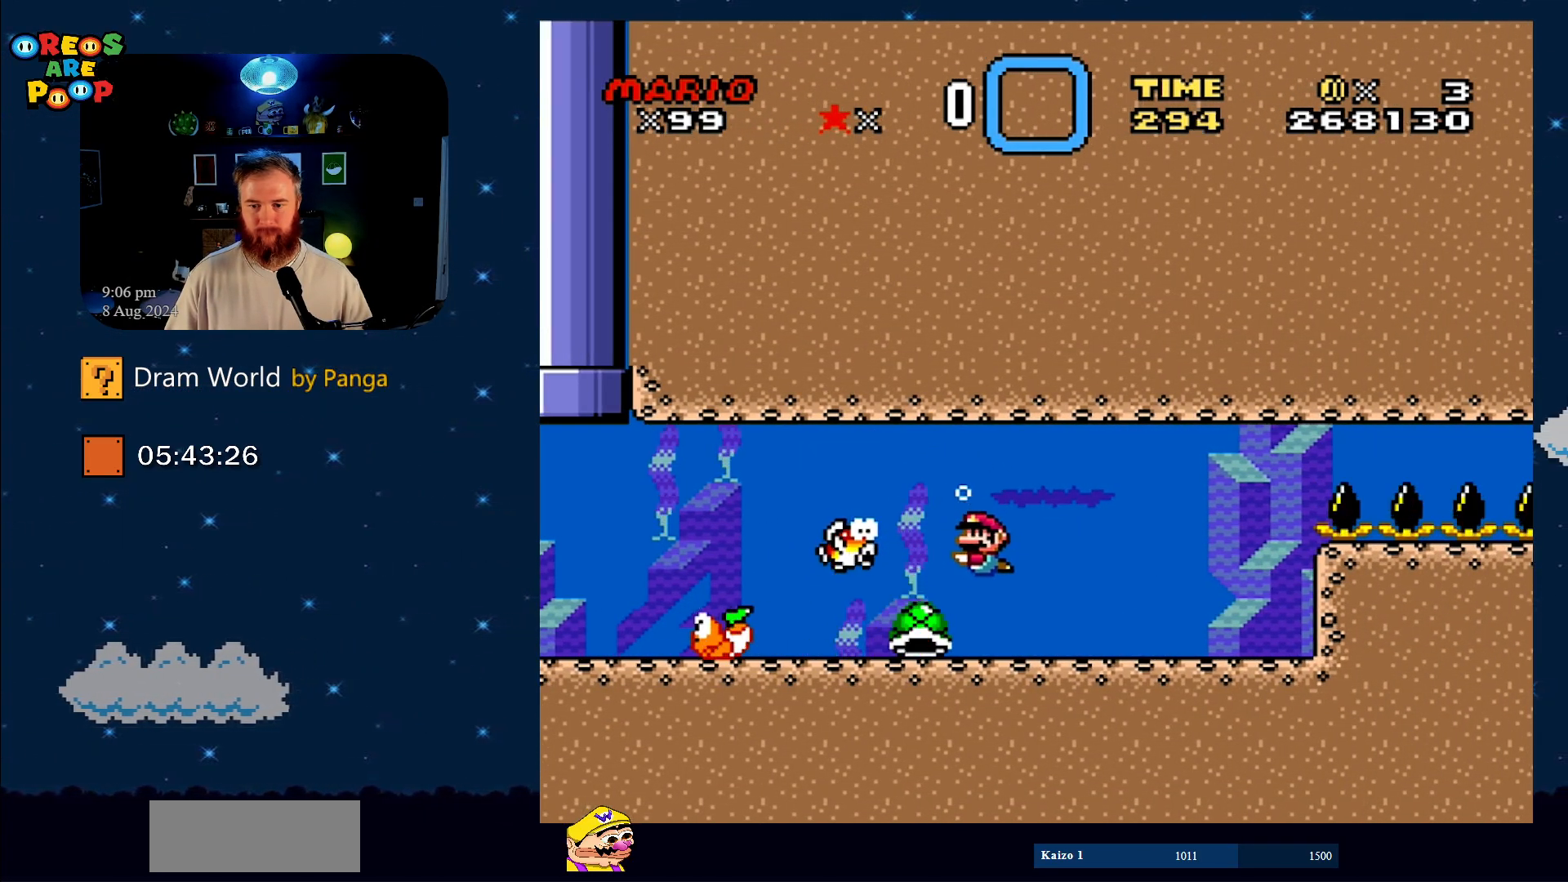
{"buttons": ["Y", "DPAD_RIGHT"], "events": [[116, "DPAD_DOWN", "down"], [200, "DPAD_LEFT", "up"], [200, "DPAD_RIGHT", "down"], [400, "DPAD_DOWN", "up"]]}
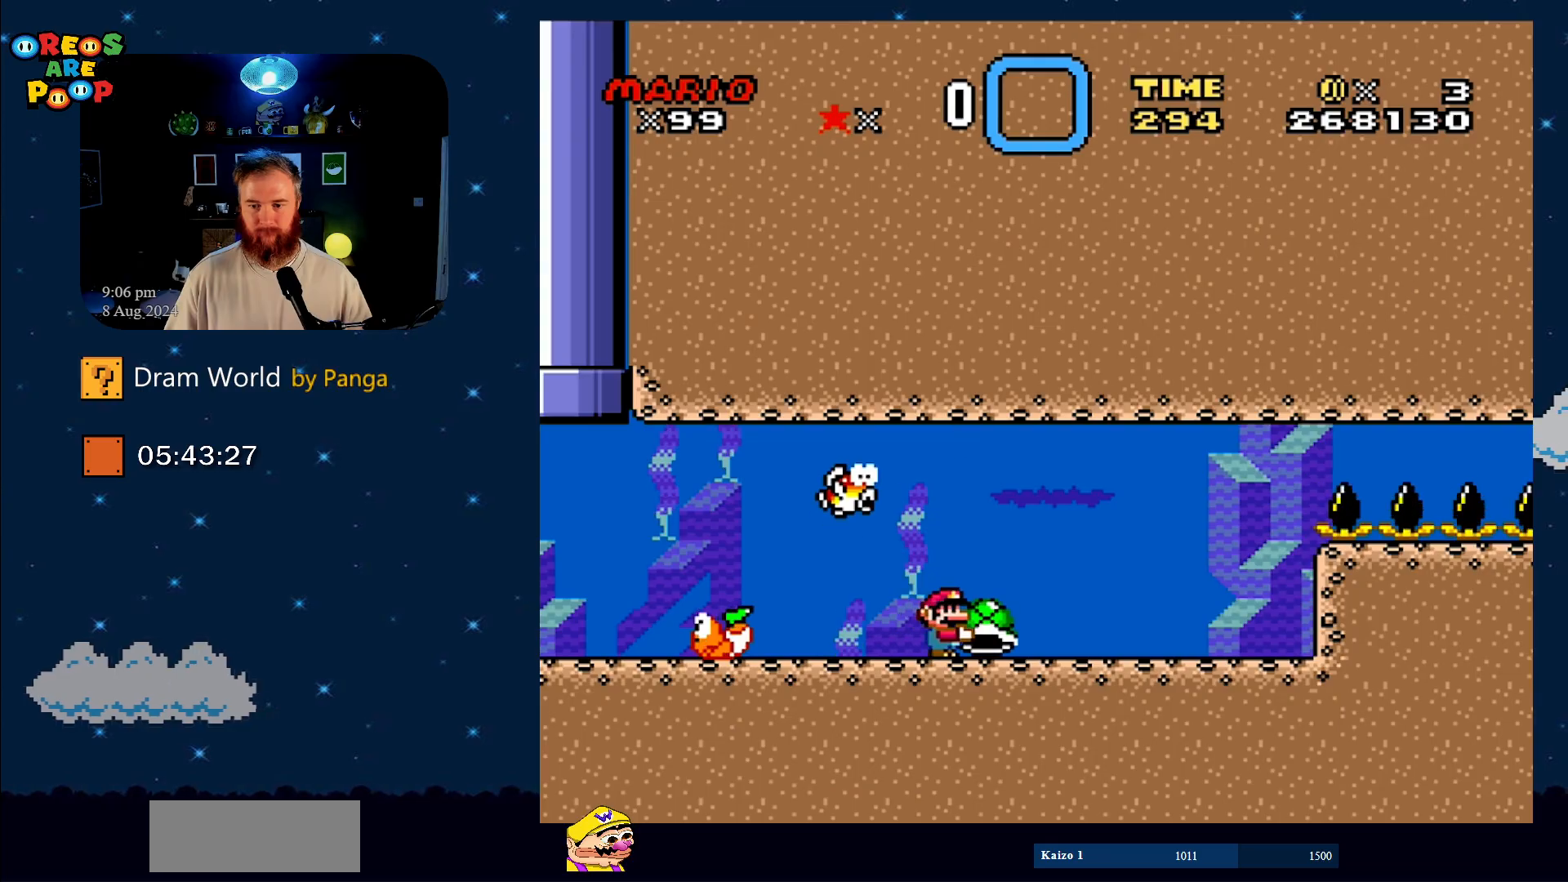
{"buttons": ["Y"], "events": [[367, "DPAD_RIGHT", "up"]]}
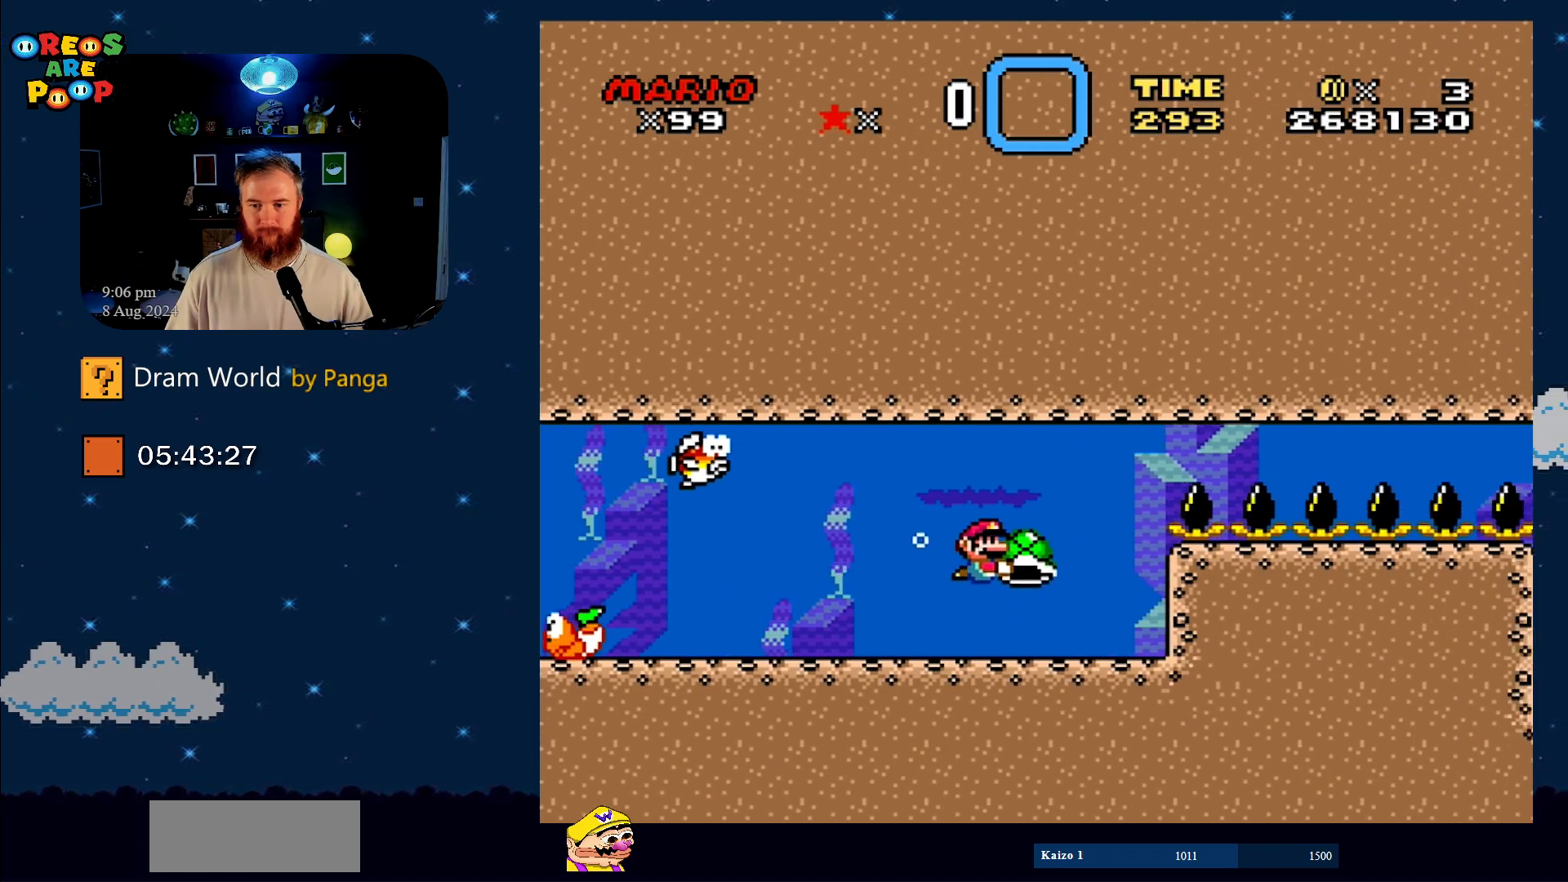
{"buttons": ["Y"], "events": [[167, "DPAD_LEFT", "down"], [333, "DPAD_LEFT", "up"]]}
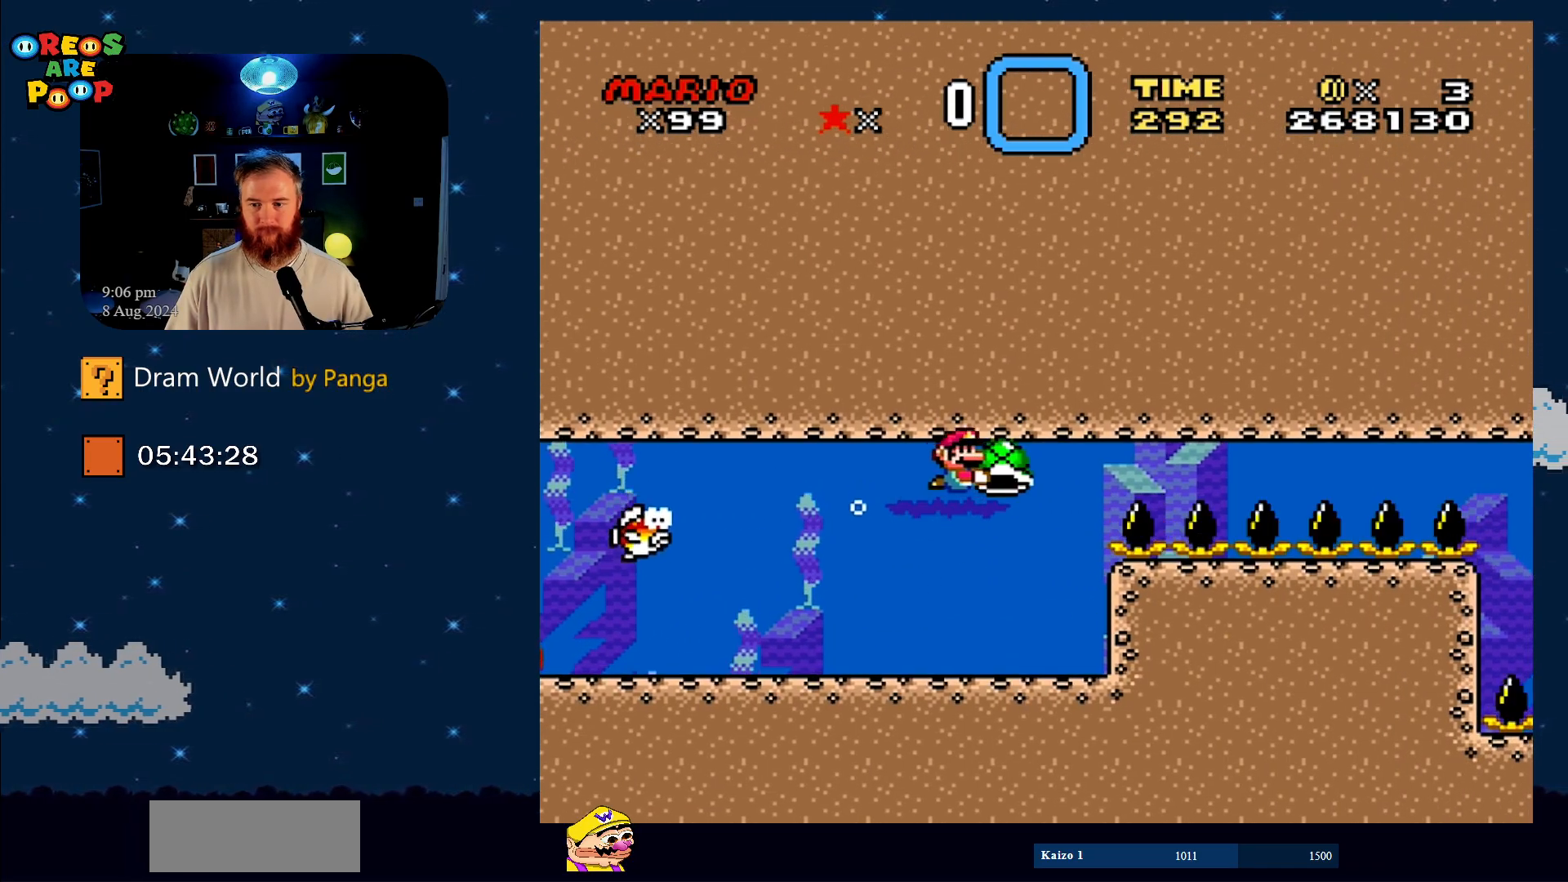
{"buttons": ["Y", "DPAD_RIGHT"], "events": [[17, "DPAD_RIGHT", "down"]]}
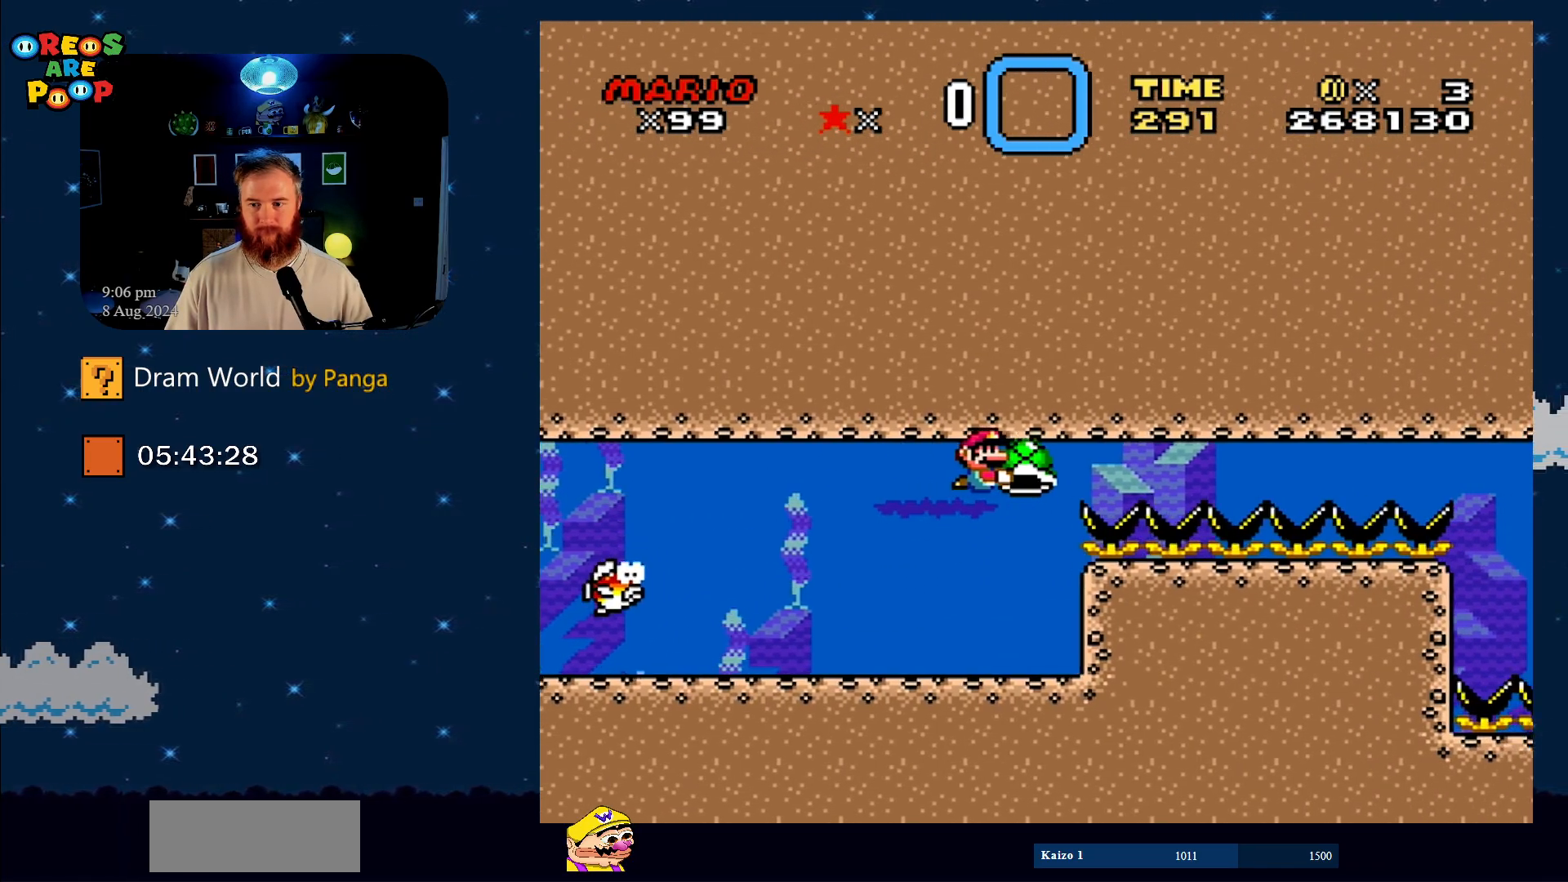
{"buttons": ["Y"], "events": [[433, "DPAD_RIGHT", "up"]]}
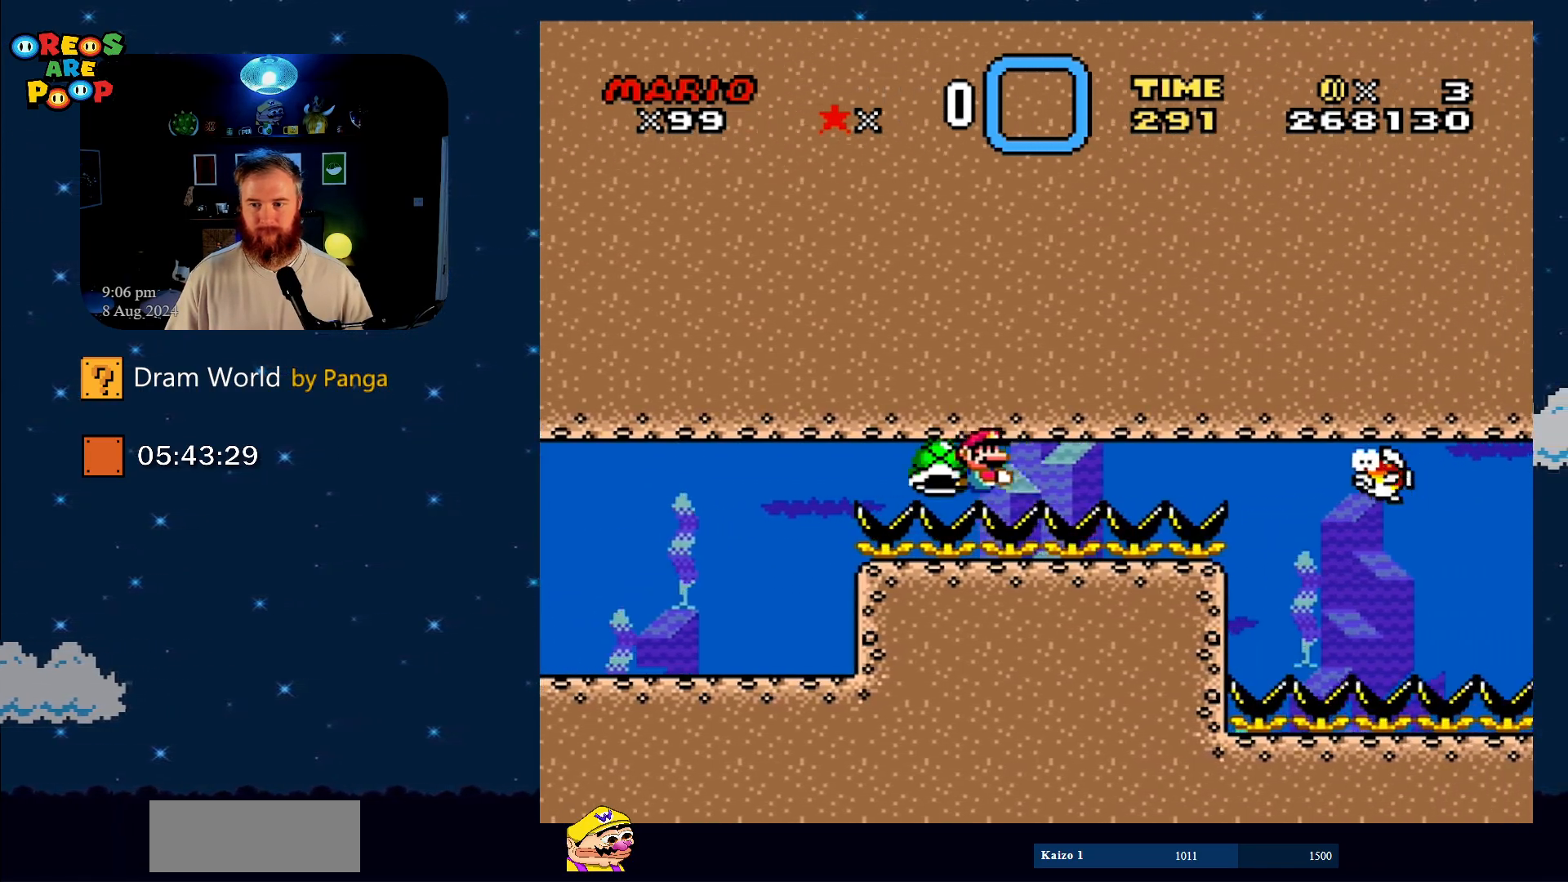
{"buttons": ["Y", "DPAD_RIGHT"], "events": [[17, "DPAD_LEFT", "down"], [417, "DPAD_UP", "down"], [451, "DPAD_LEFT", "up"], [451, "DPAD_UP", "up"], [501, "DPAD_RIGHT", "down"]]}
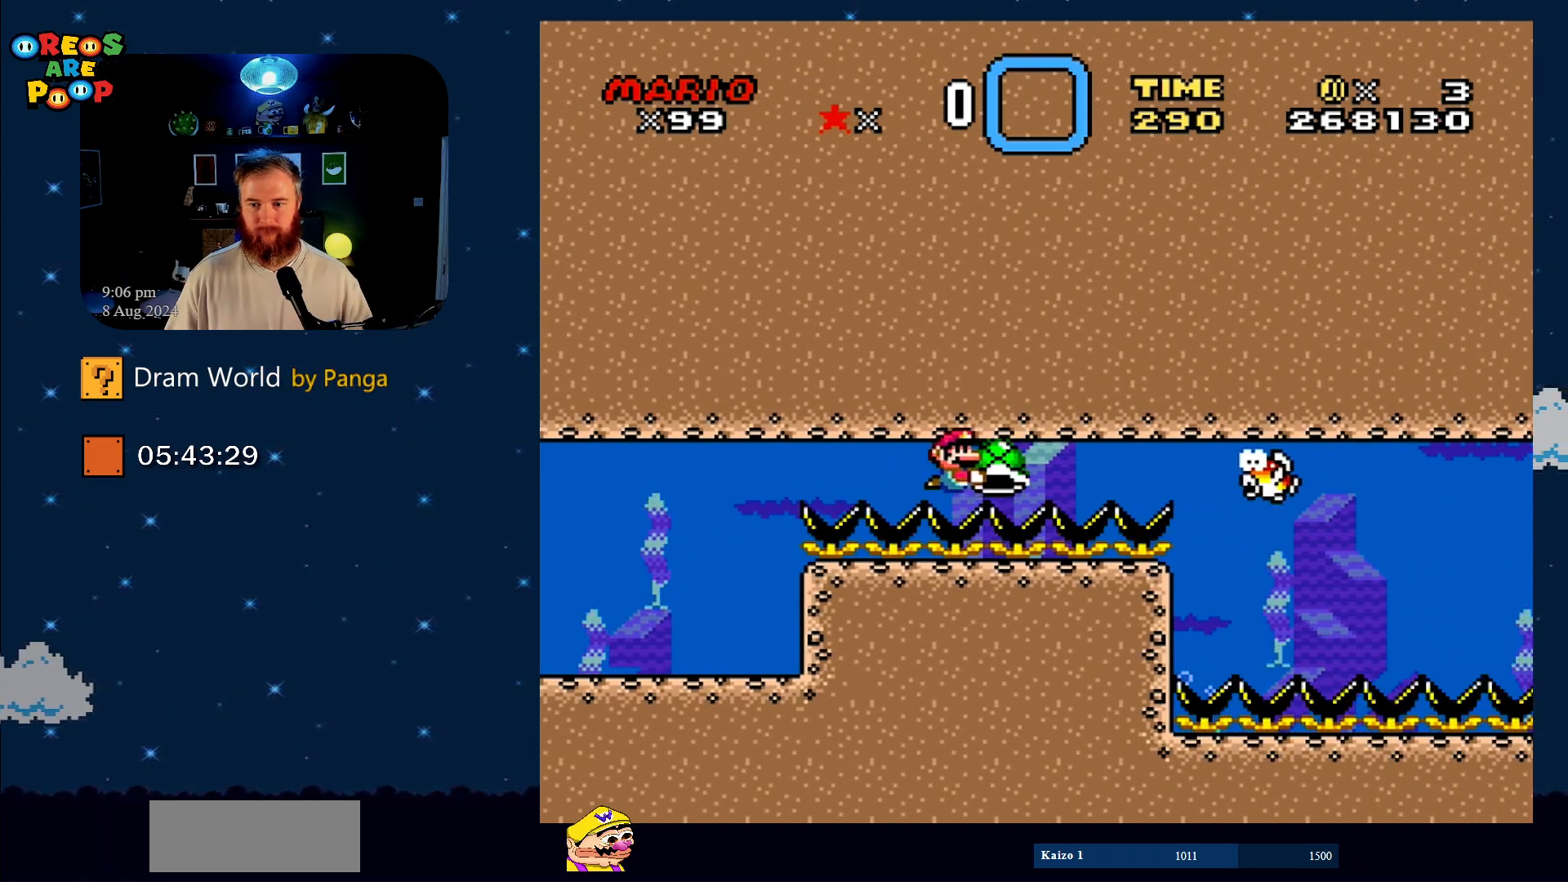
{"buttons": ["Y", "DPAD_LEFT"], "events": [[83, "DPAD_RIGHT", "up"], [433, "DPAD_LEFT", "down"]]}
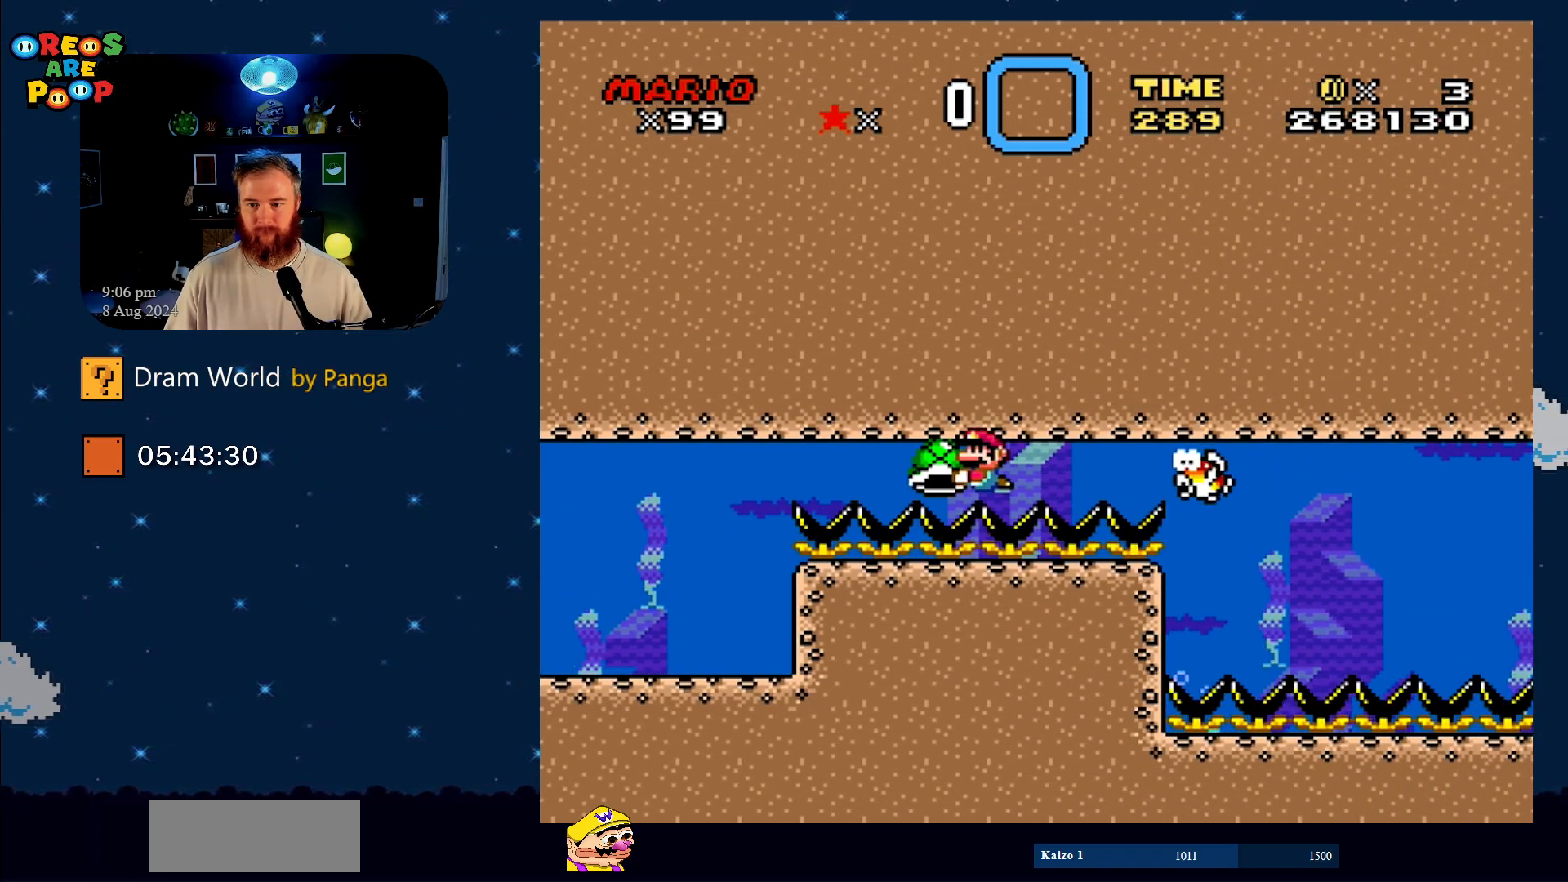
{"buttons": ["Y", "DPAD_RIGHT"], "events": [[167, "DPAD_LEFT", "up"], [451, "DPAD_RIGHT", "down"]]}
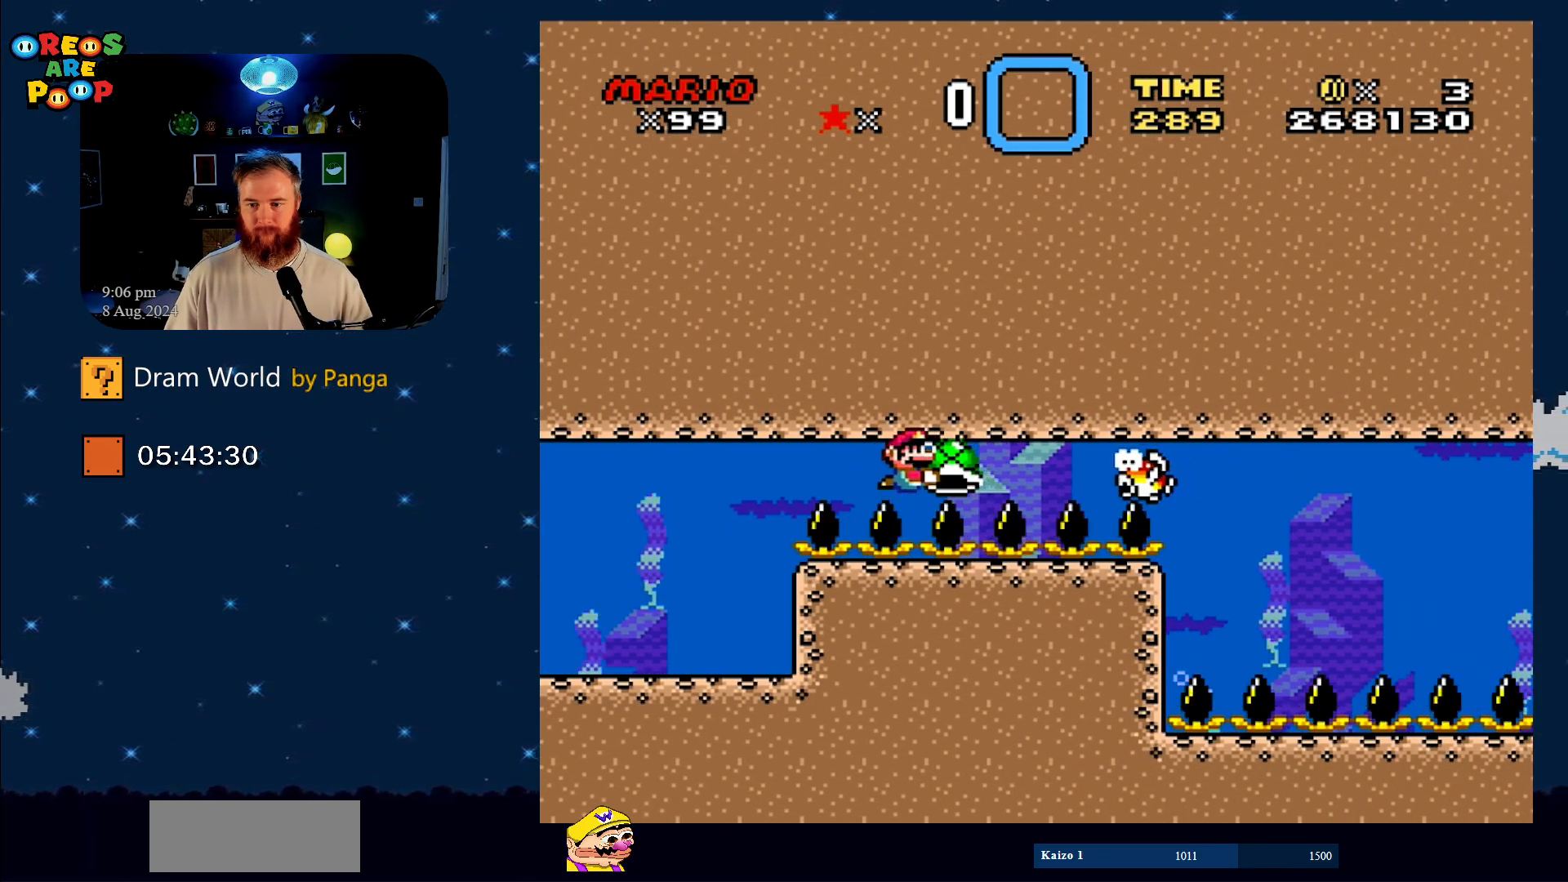
{"buttons": ["Y", "DPAD_LEFT"], "events": [[116, "DPAD_RIGHT", "up"], [383, "DPAD_LEFT", "down"]]}
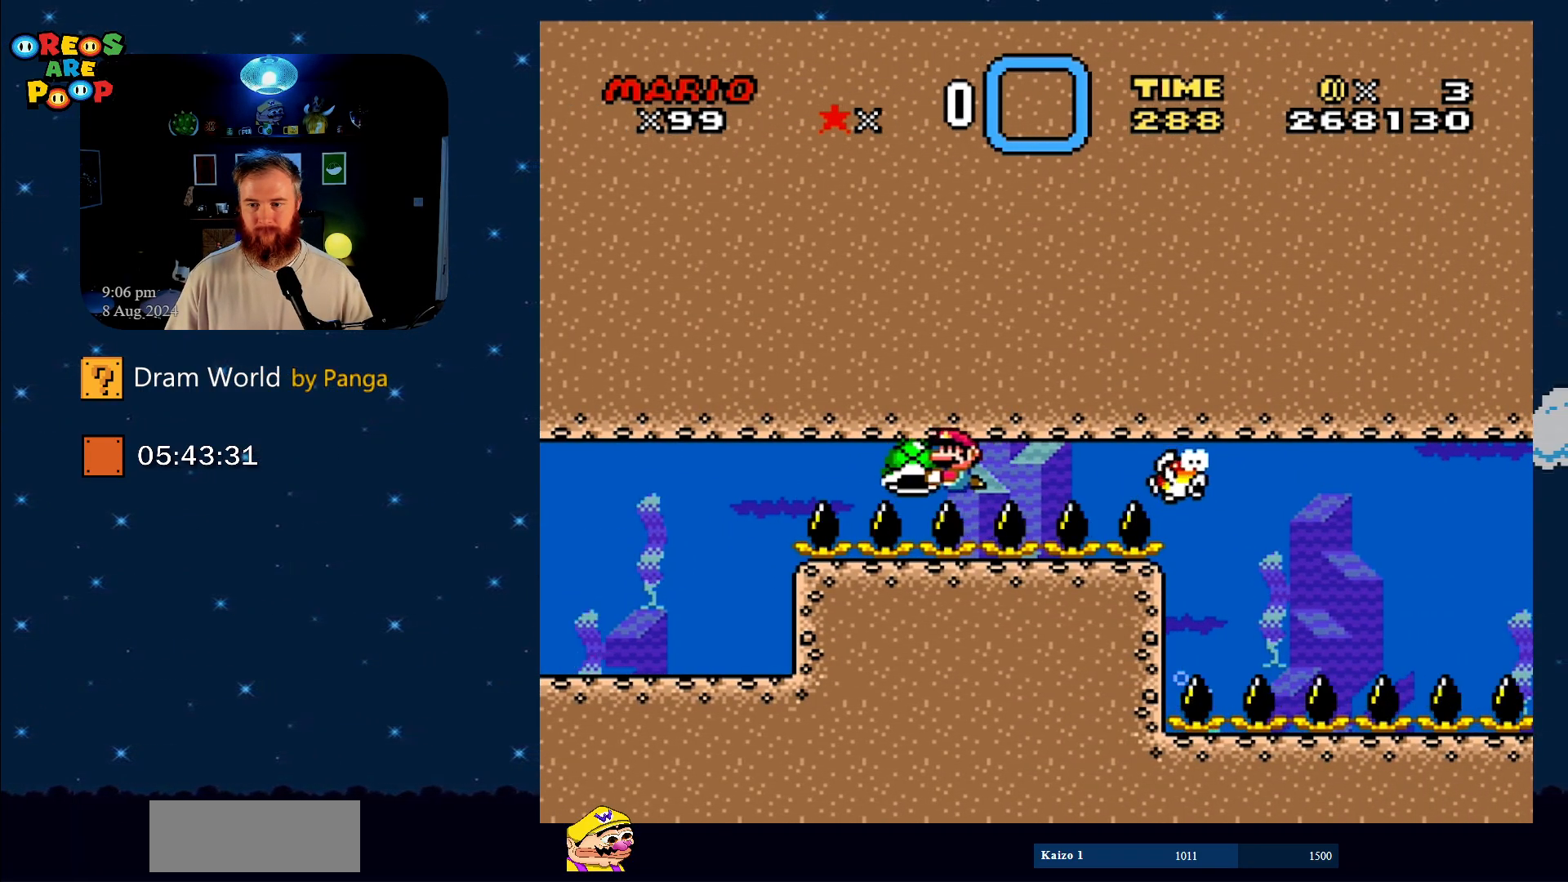
{"buttons": ["Y", "DPAD_LEFT"], "events": [[17, "DPAD_LEFT", "up"], [100, "DPAD_RIGHT", "down"], [200, "DPAD_RIGHT", "up"], [434, "DPAD_LEFT", "down"]]}
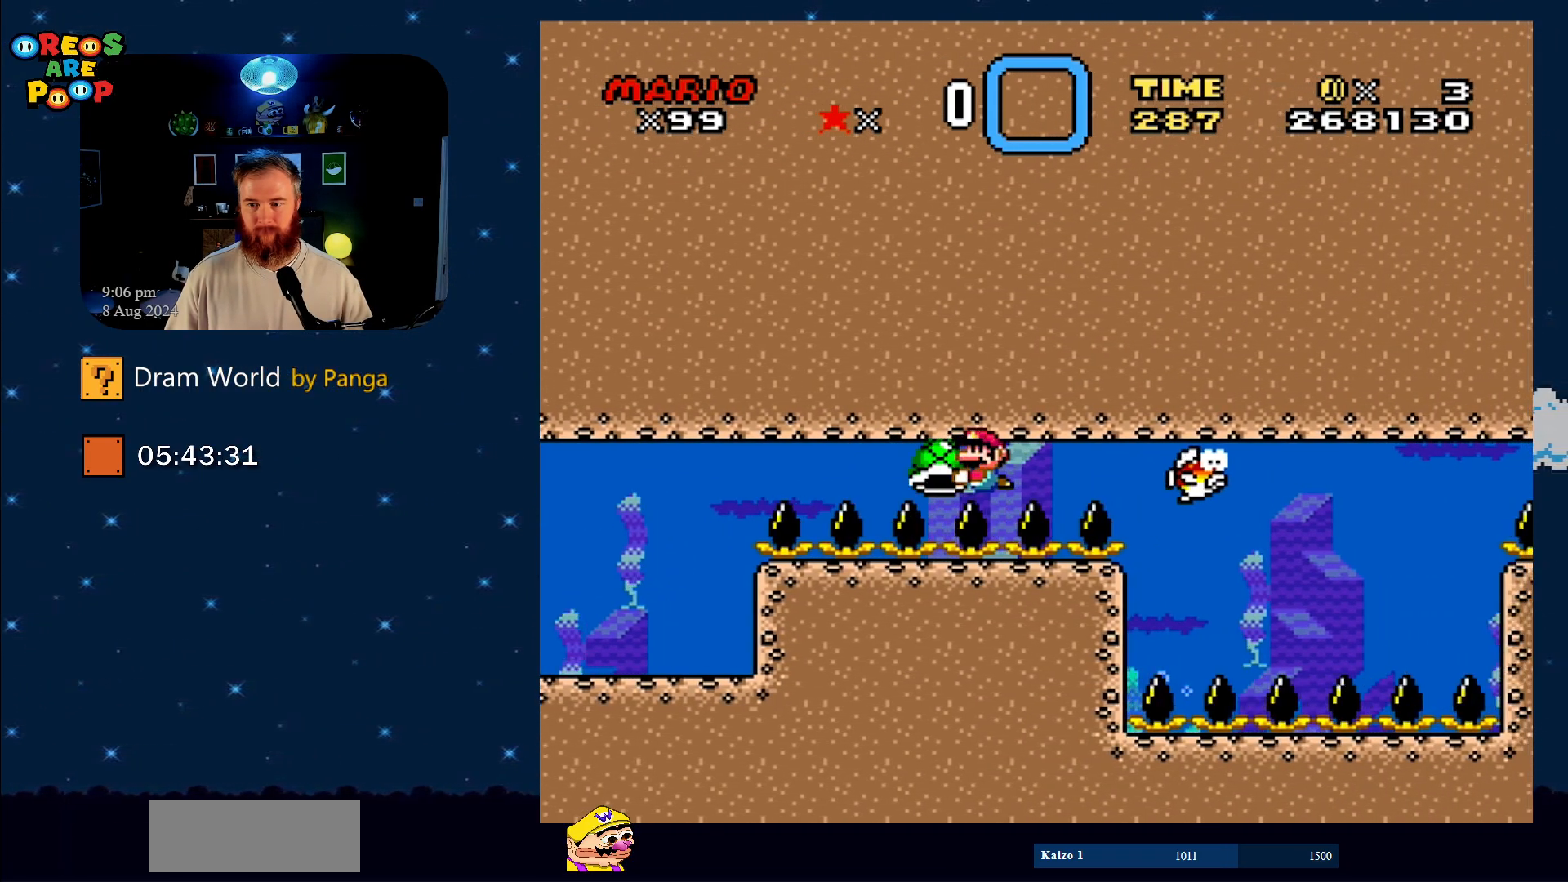
{"buttons": ["Y"], "events": [[66, "DPAD_LEFT", "up"], [100, "DPAD_RIGHT", "down"], [183, "DPAD_RIGHT", "up"]]}
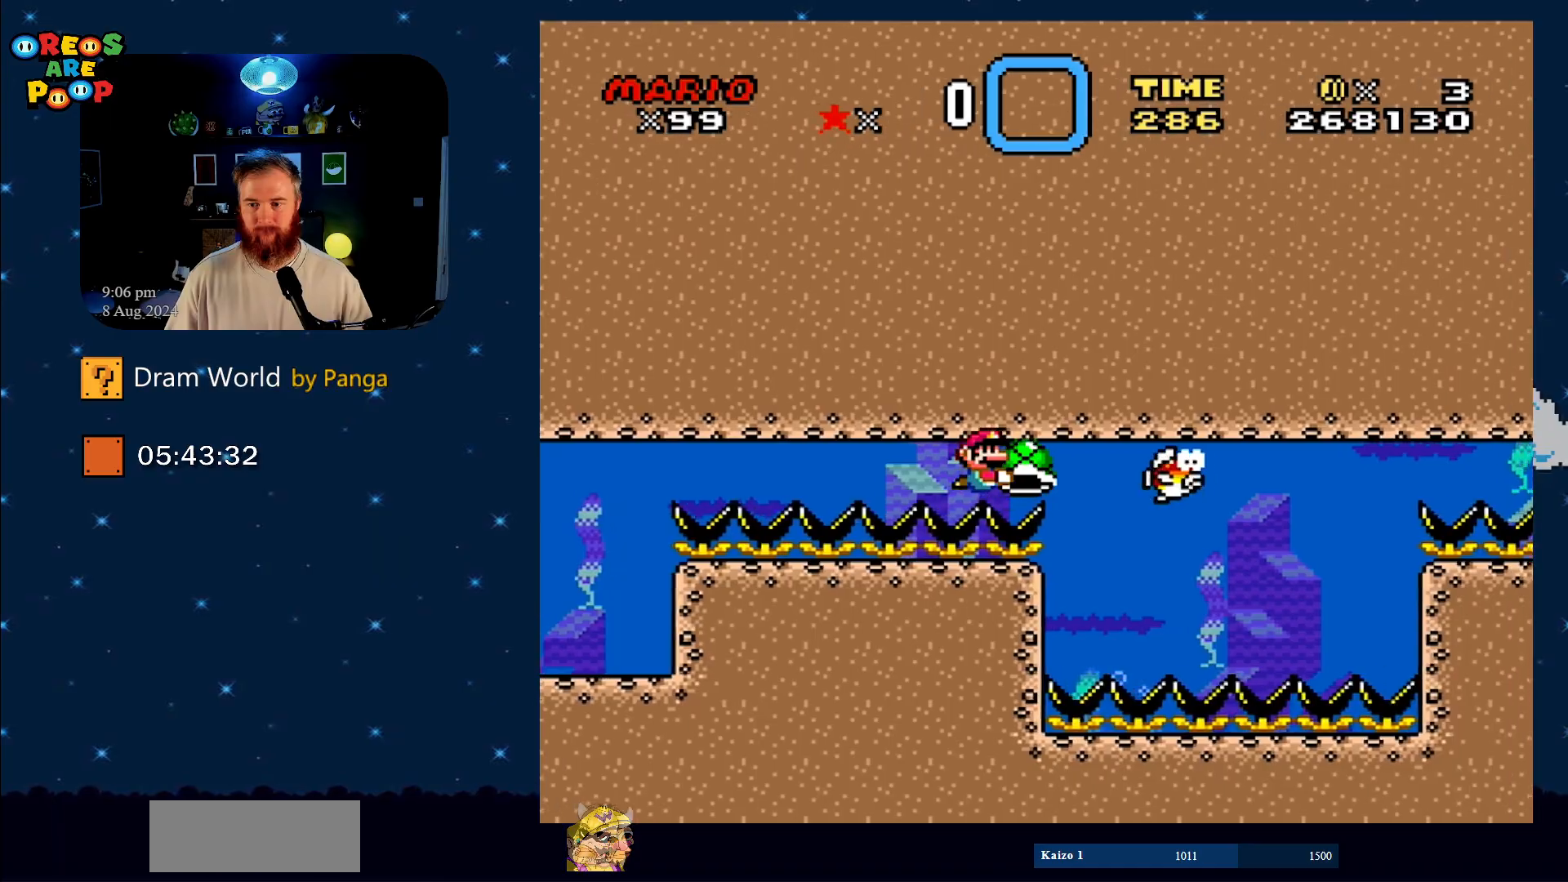
{"buttons": ["Y", "DPAD_DOWN"], "events": [[451, "DPAD_DOWN", "down"]]}
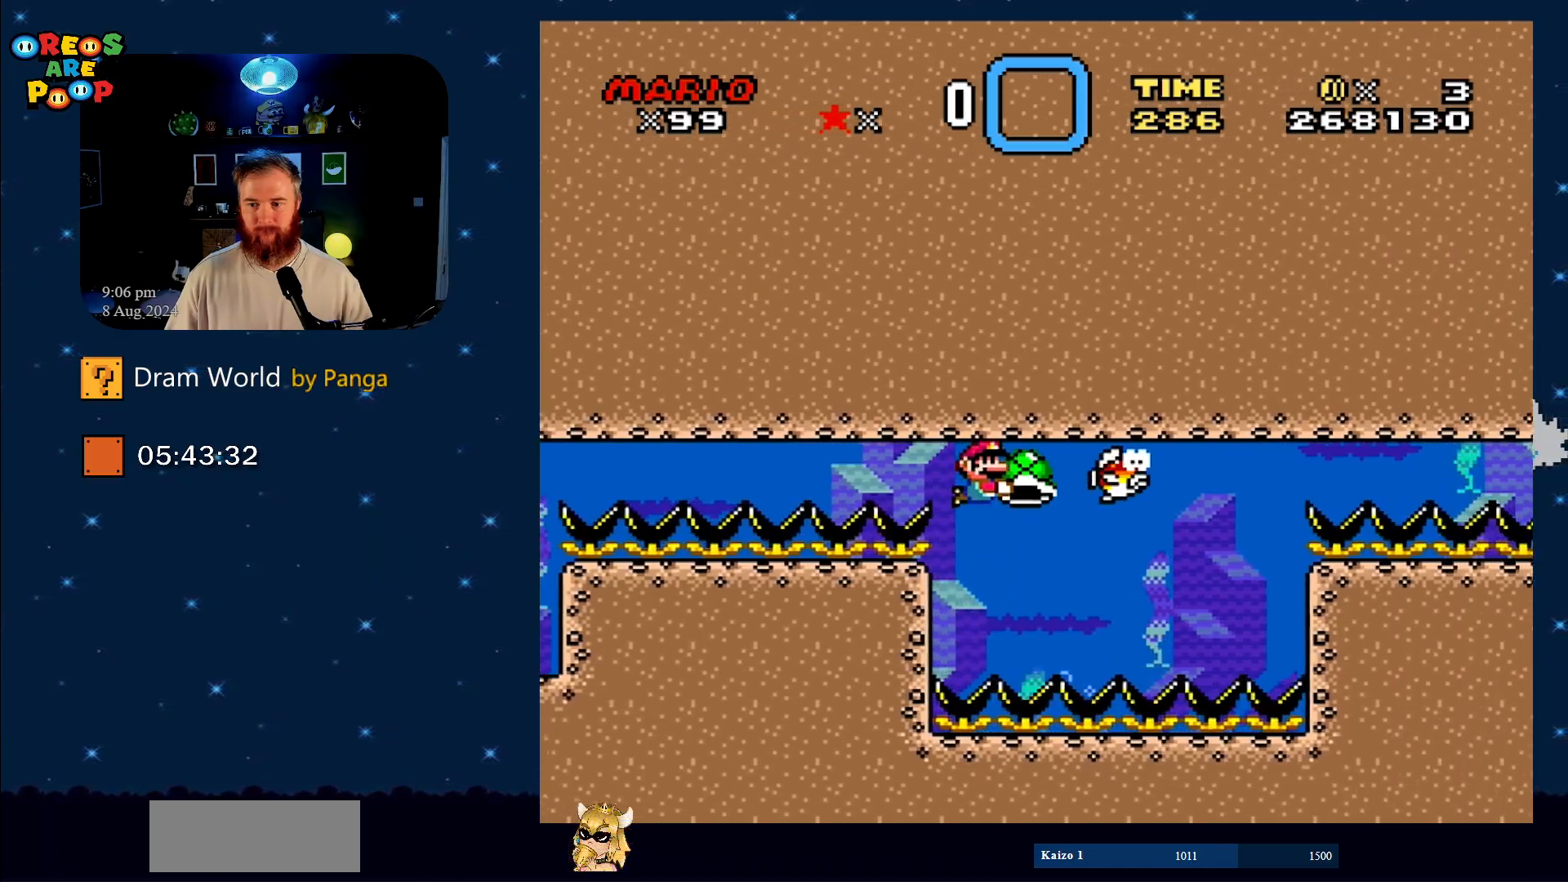
{"buttons": ["Y"], "events": [[200, "DPAD_RIGHT", "down"], [267, "DPAD_DOWN", "up"], [334, "DPAD_RIGHT", "up"]]}
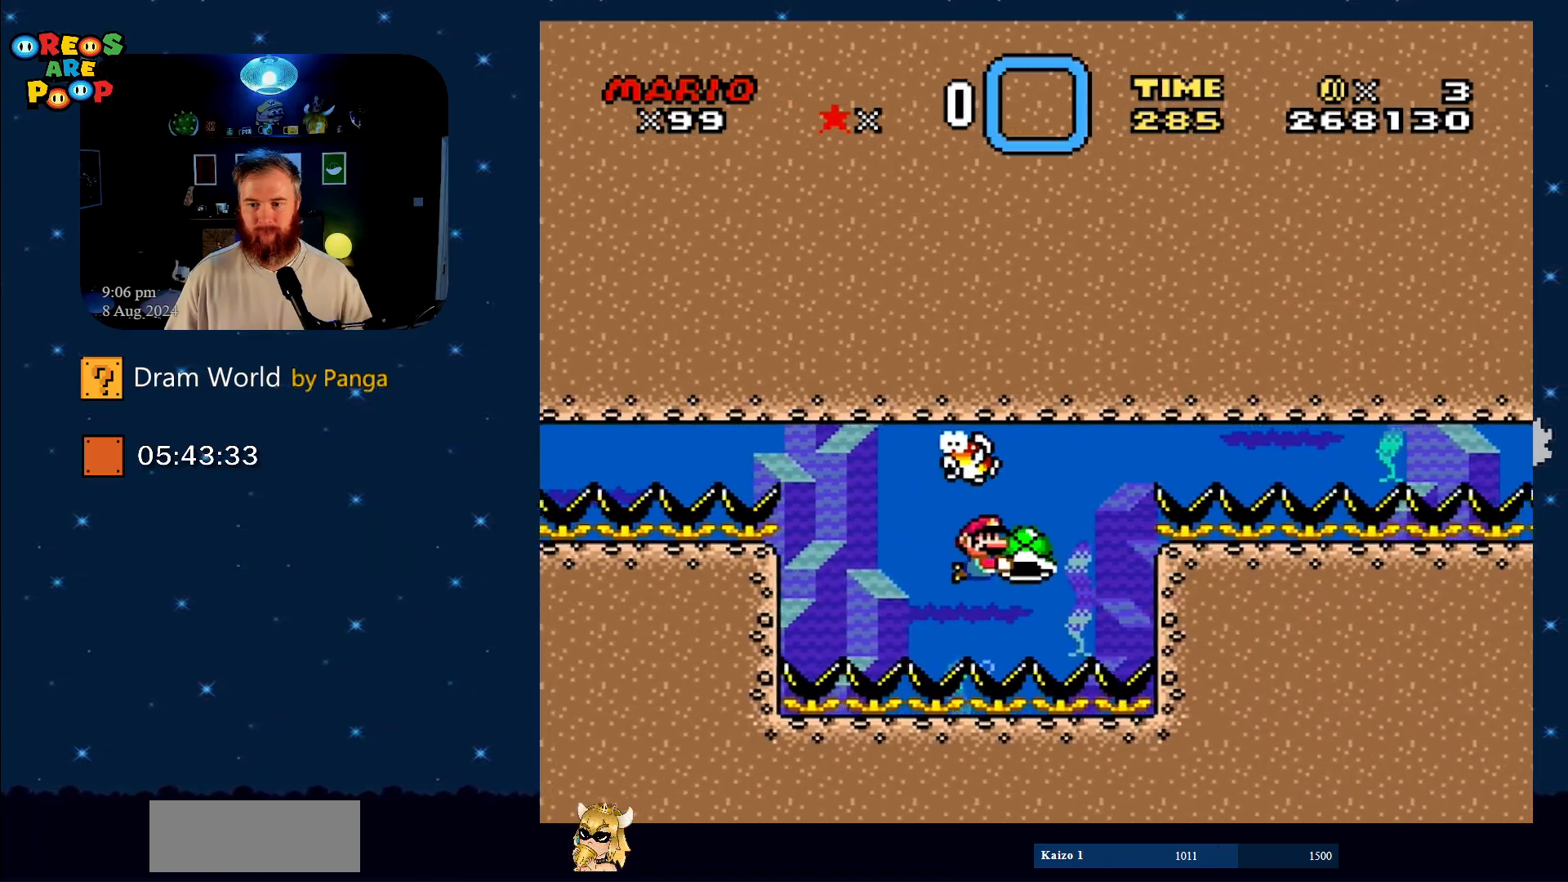
{"buttons": ["Y", "DPAD_RIGHT"], "events": [[201, "DPAD_LEFT", "down"], [368, "DPAD_LEFT", "up"], [484, "DPAD_RIGHT", "down"]]}
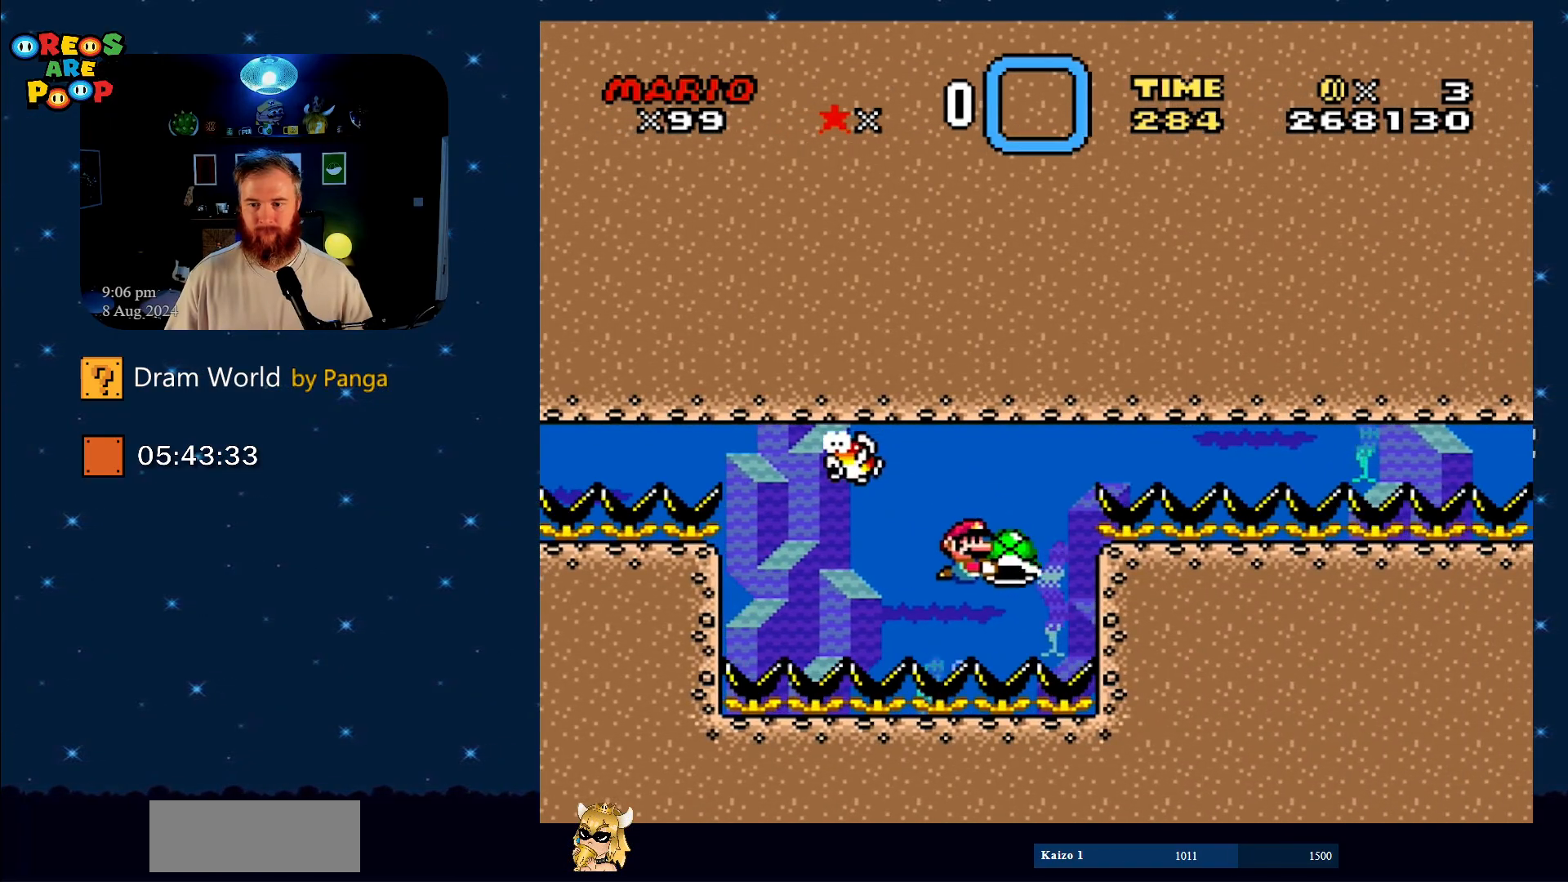
{"buttons": ["Y"], "events": [[83, "DPAD_RIGHT", "up"], [367, "DPAD_LEFT", "down"], [500, "DPAD_LEFT", "up"]]}
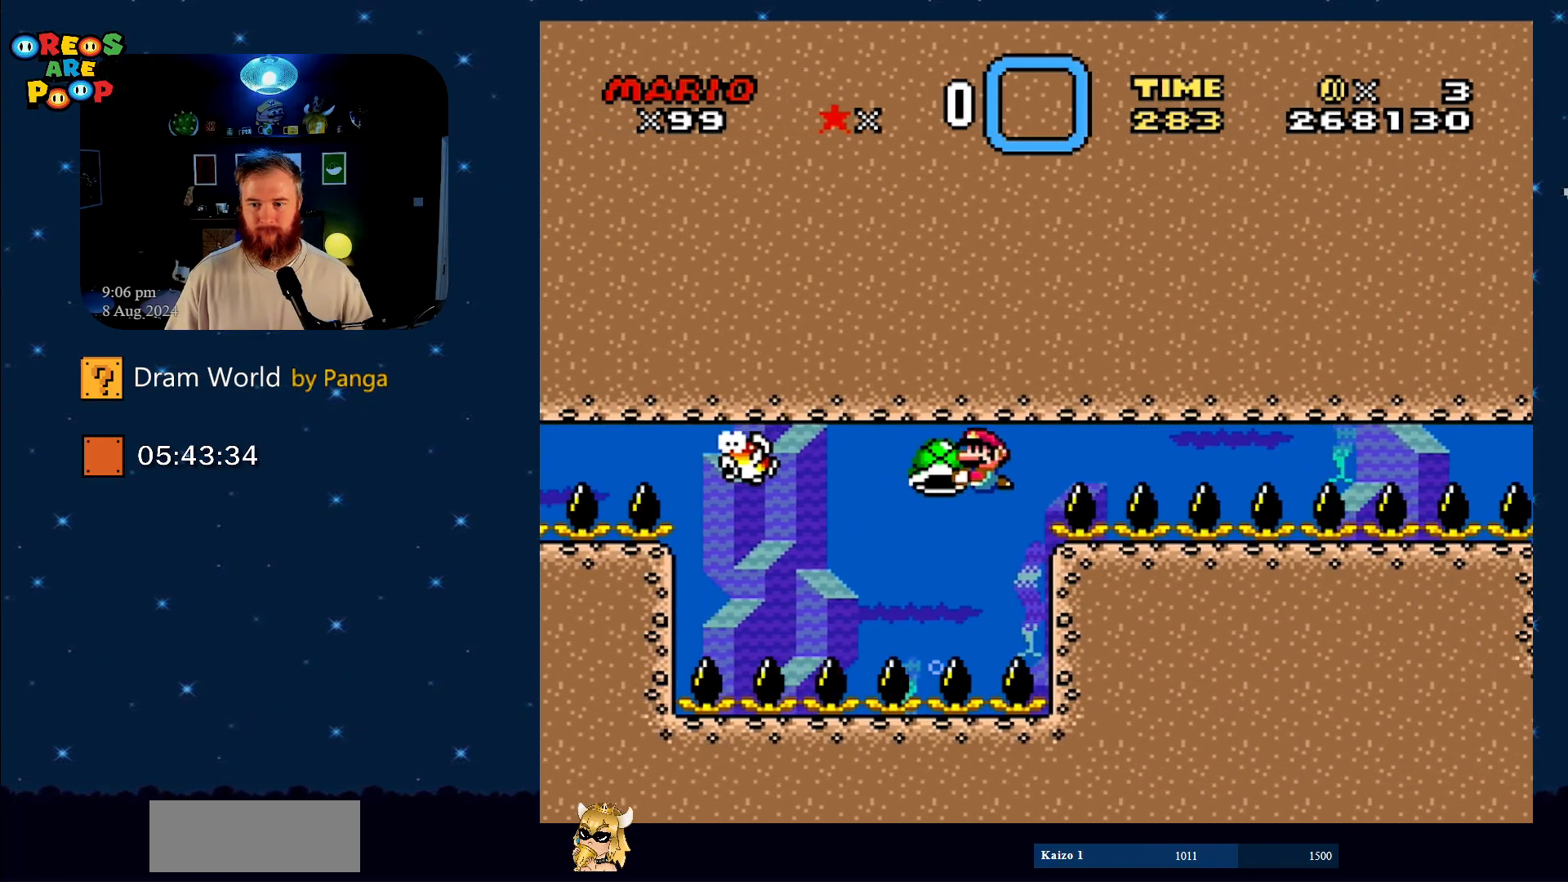
{"buttons": ["Y"], "events": [[151, "DPAD_RIGHT", "down"], [317, "DPAD_RIGHT", "up"]]}
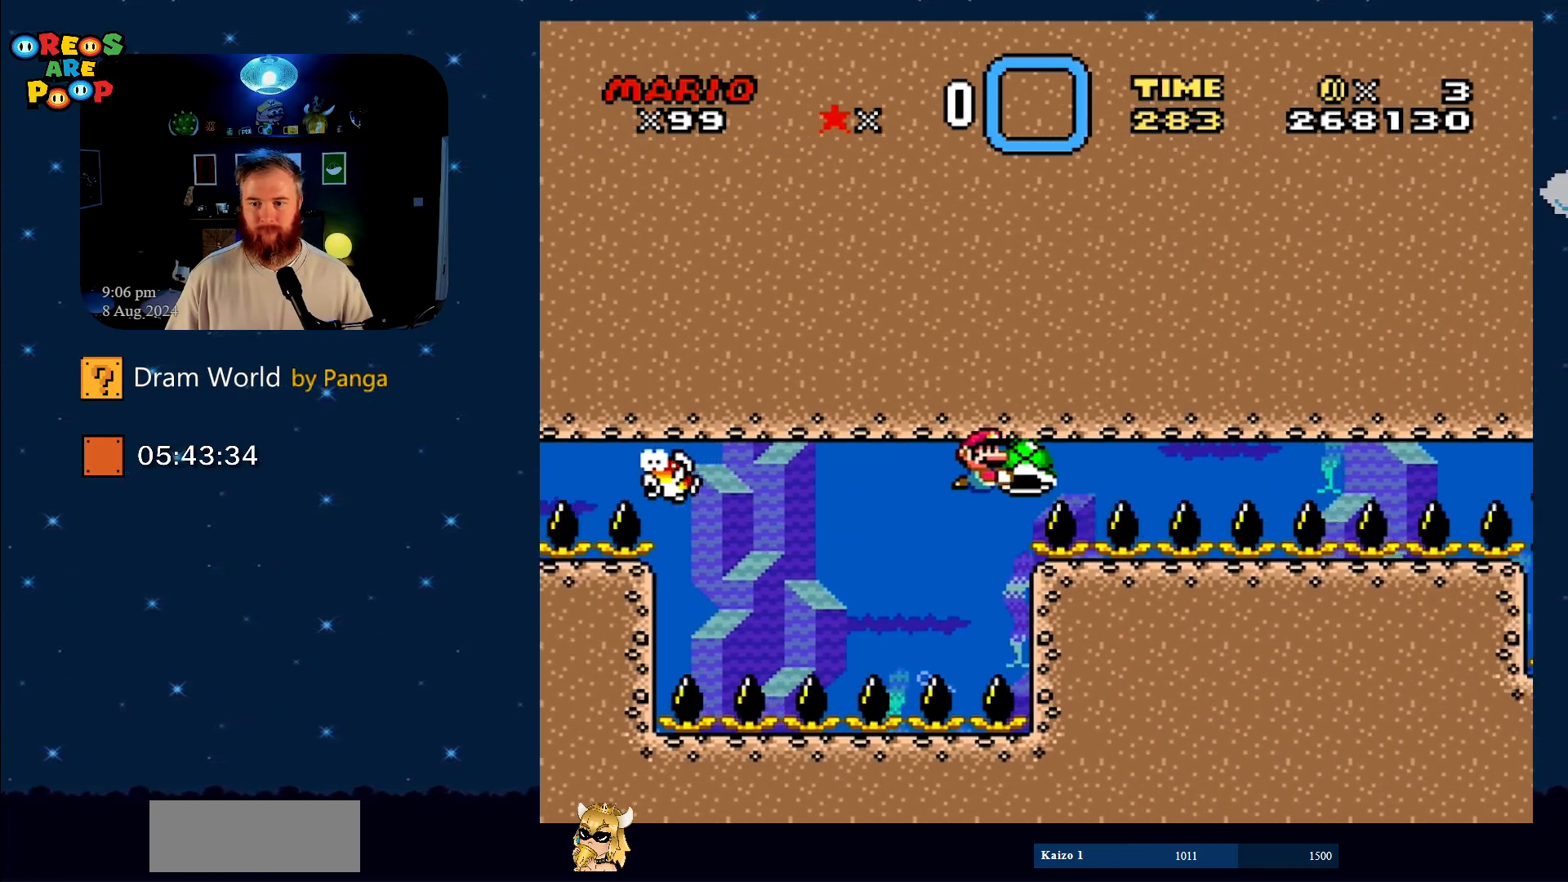
{"buttons": ["Y"], "events": []}
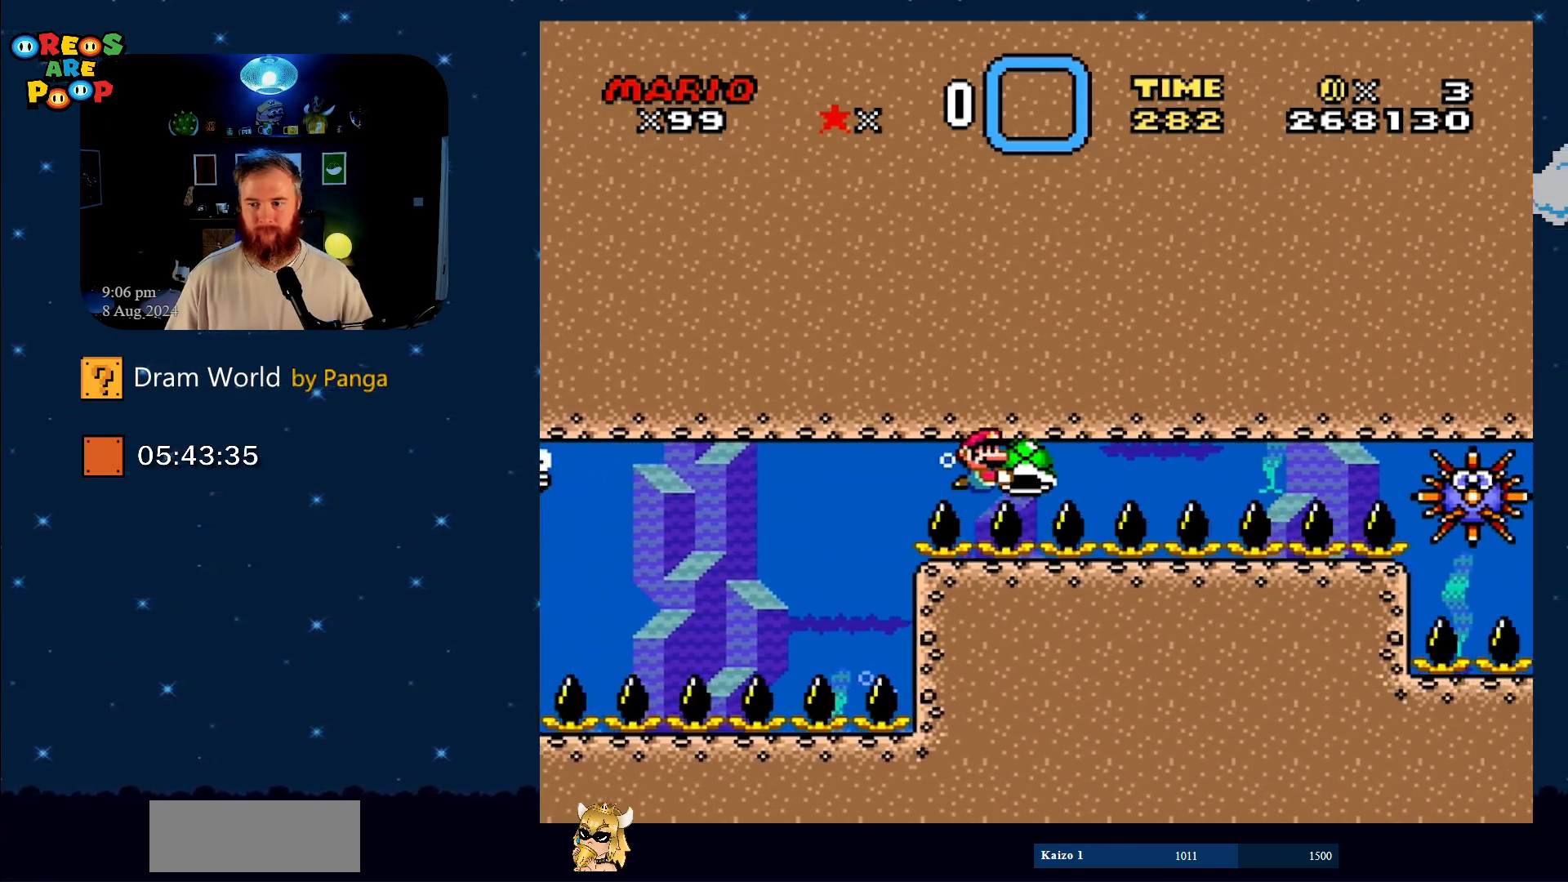
{"buttons": ["Y"], "events": []}
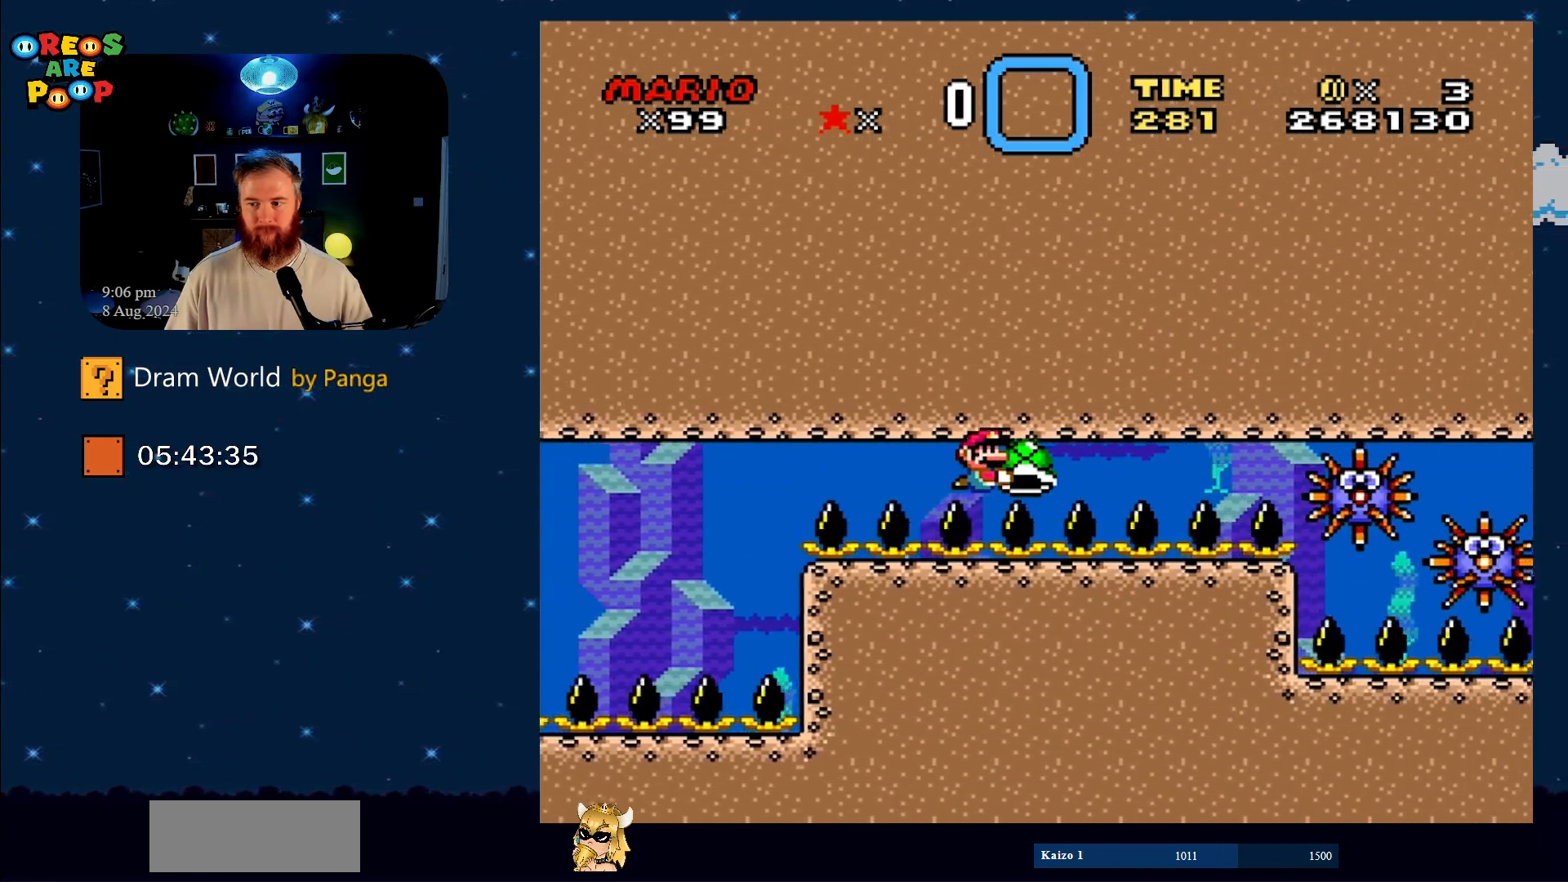
{"buttons": ["Y"], "events": []}